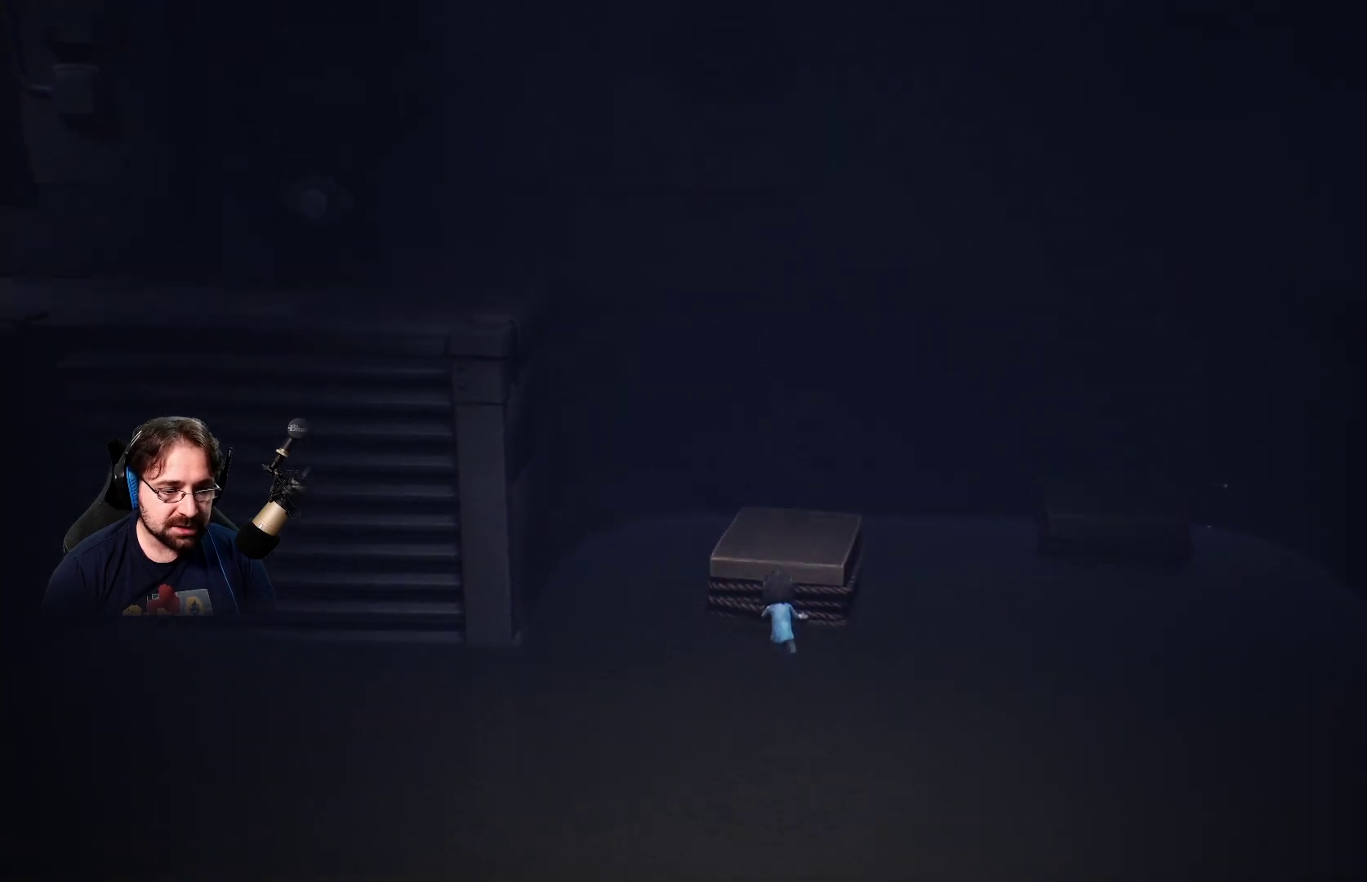
Gameplay with a controller (PlayStation layout); each line is a JSON object with the inputs held at the frame after it. "events" lists button and stick changes between this image and that frame as [ms after this image, input, new state], when the widget could be followed in between.
{"buttons": ["R2"], "left_stick": "up-right", "right_stick": "center", "events": [[300, "left_stick", "up-right"]]}
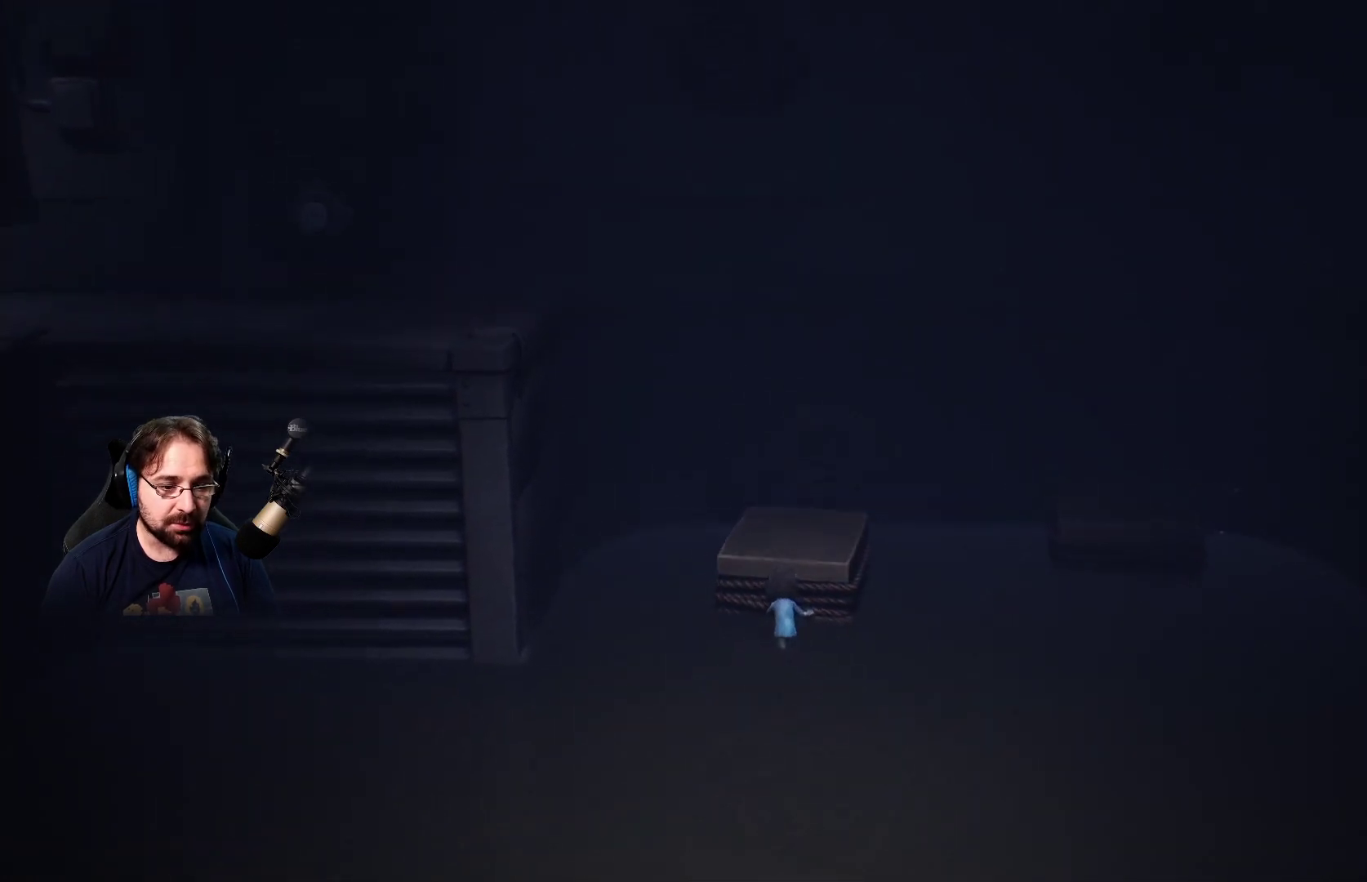
{"buttons": ["R2"], "left_stick": "up", "right_stick": "center", "events": [[500, "left_stick", "up"]]}
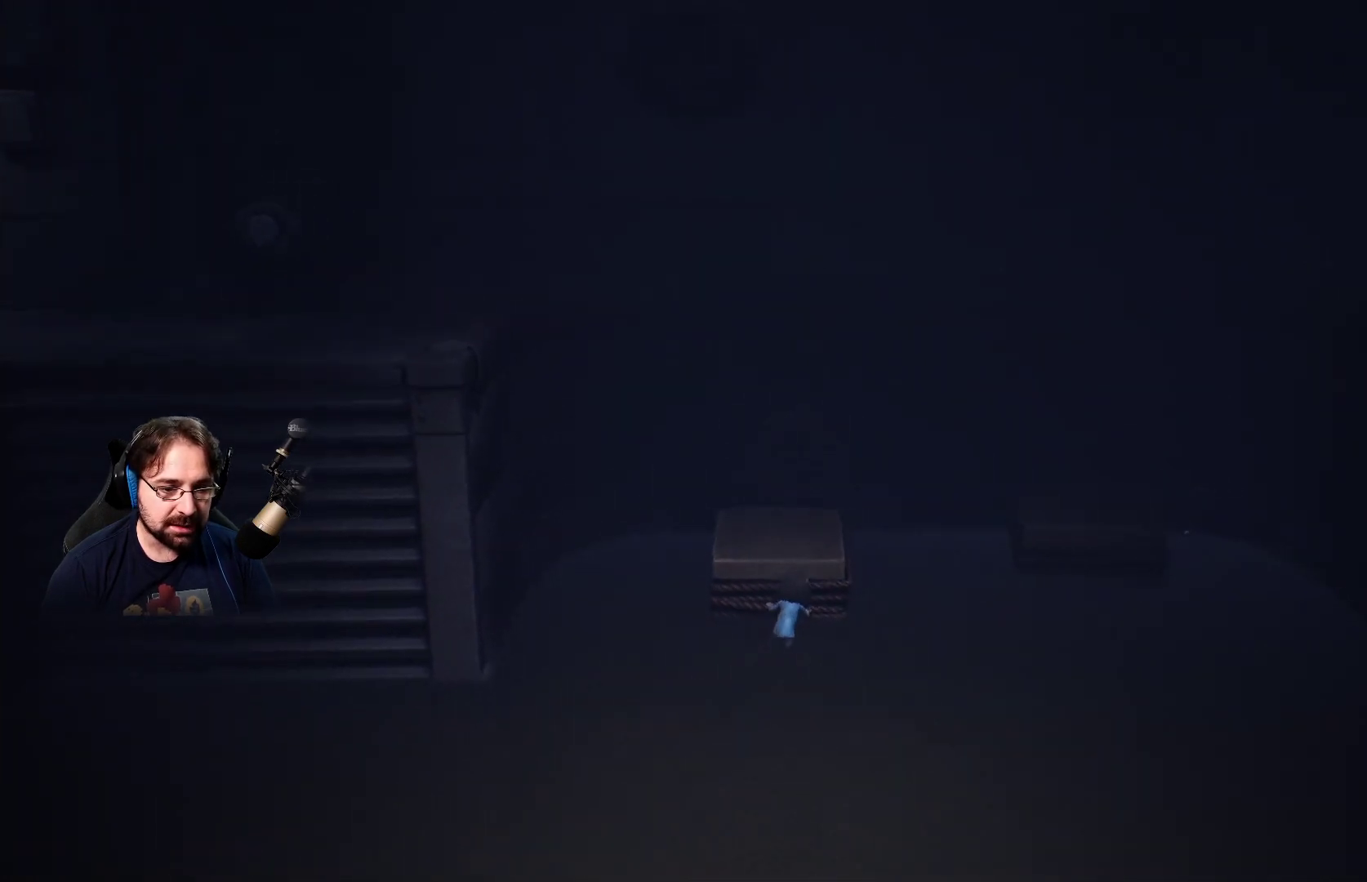
{"buttons": ["R2"], "left_stick": "up", "right_stick": "center", "events": []}
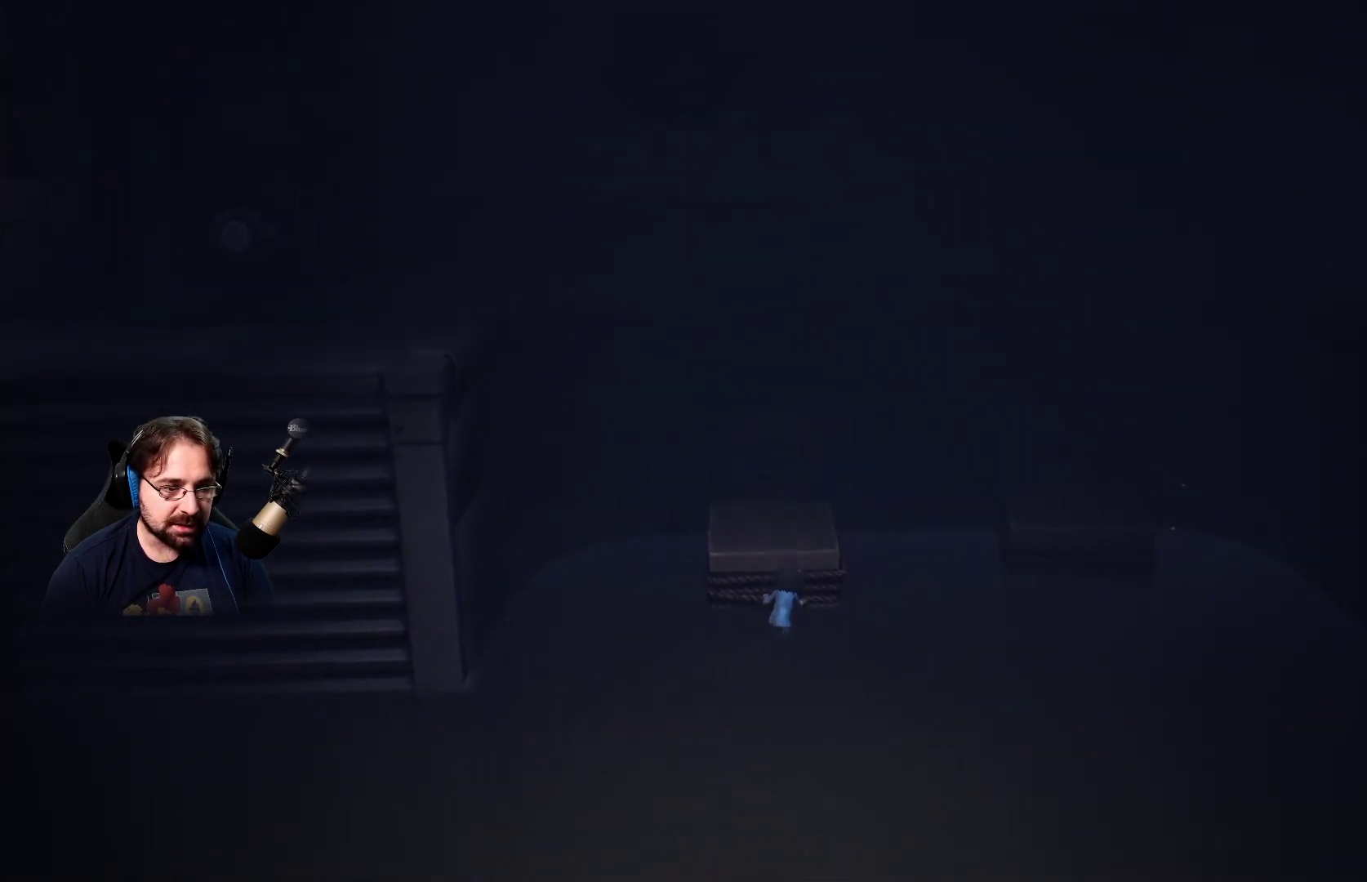
{"buttons": ["R2"], "left_stick": "up", "right_stick": "center", "events": []}
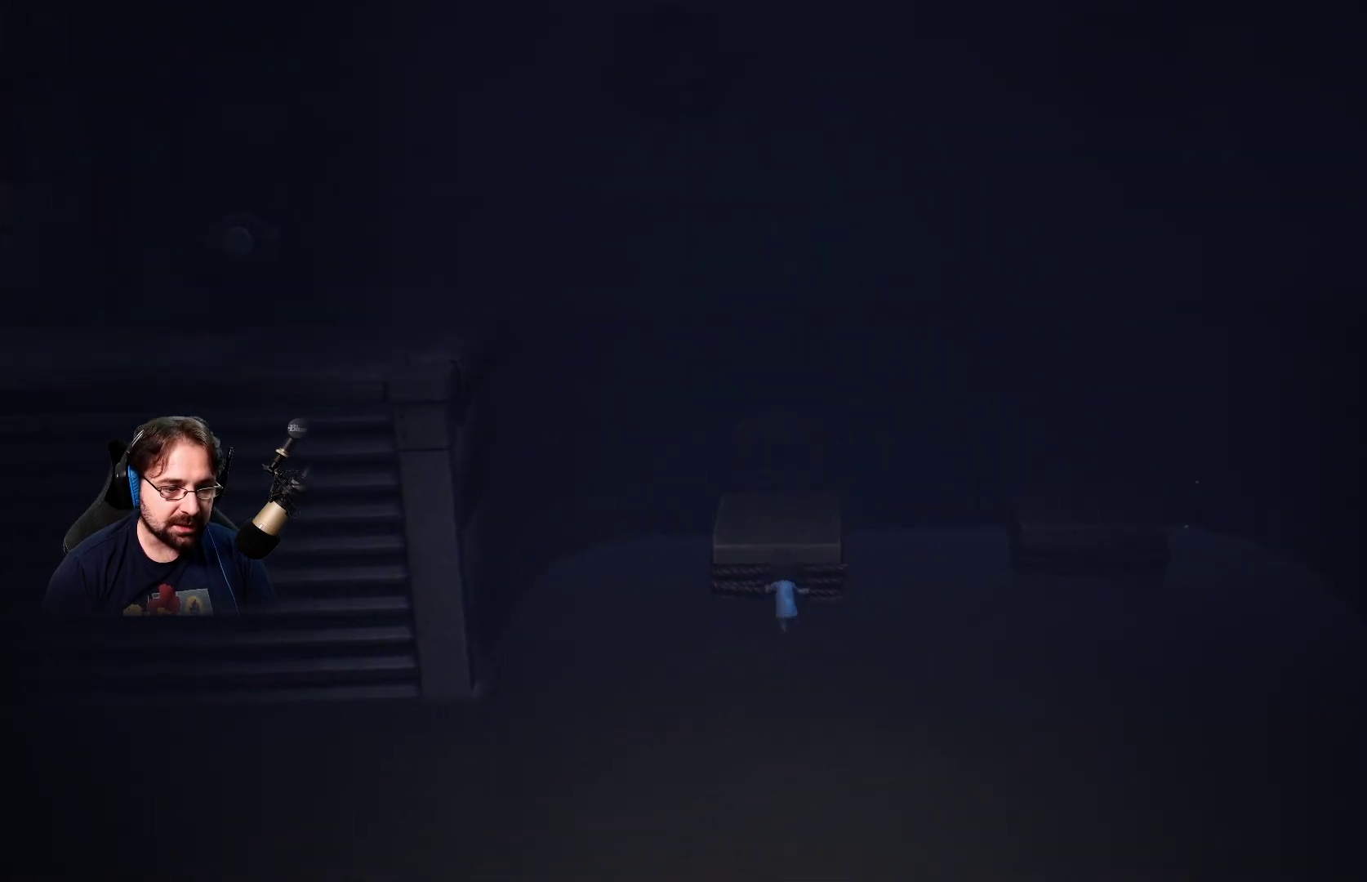
{"buttons": ["R2"], "left_stick": "up", "right_stick": "center", "events": []}
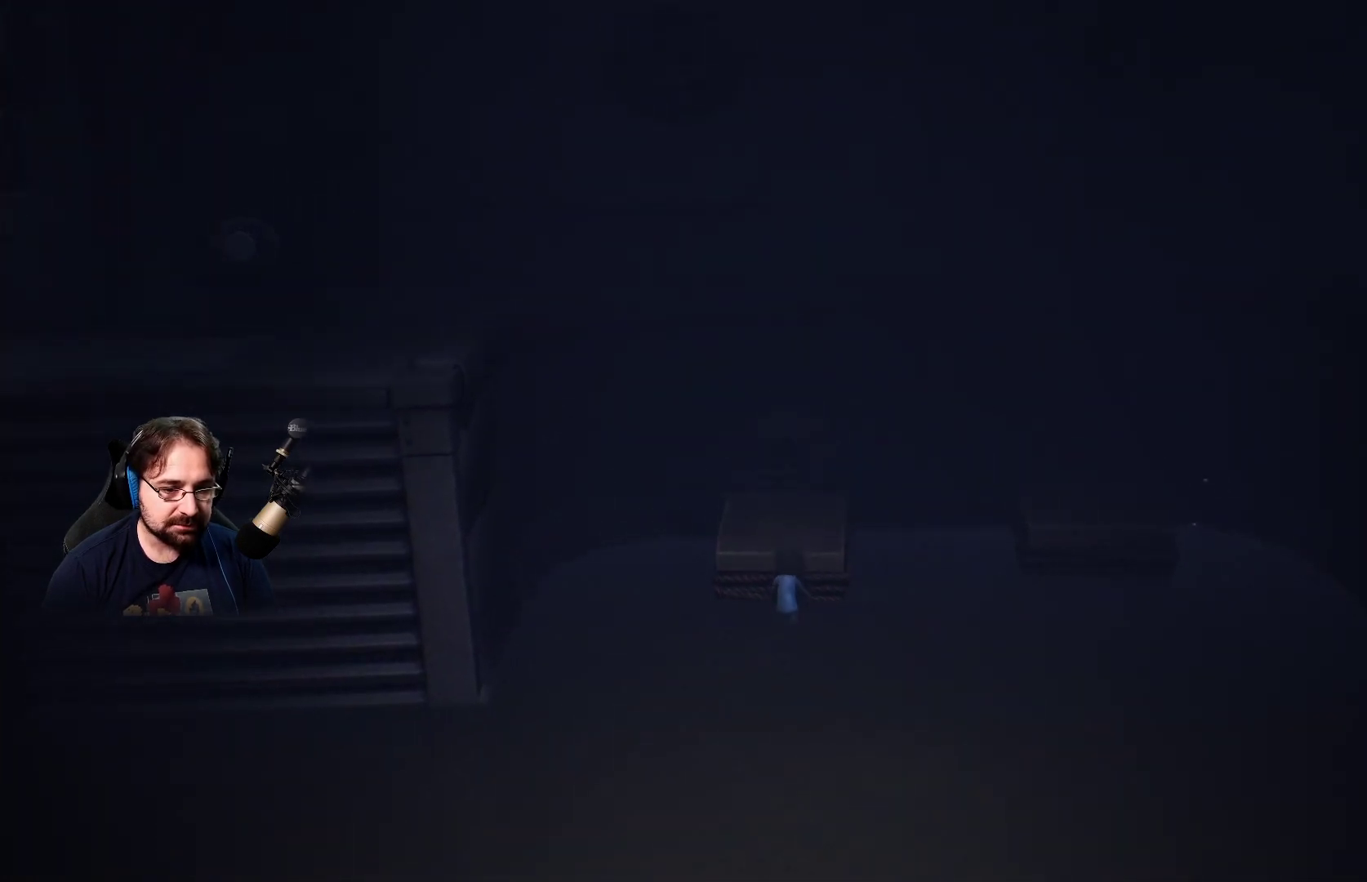
{"buttons": [], "left_stick": "down-right", "right_stick": "center", "events": [[33, "R2", "up"], [100, "left_stick", "center"], [200, "left_stick", "down-right"]]}
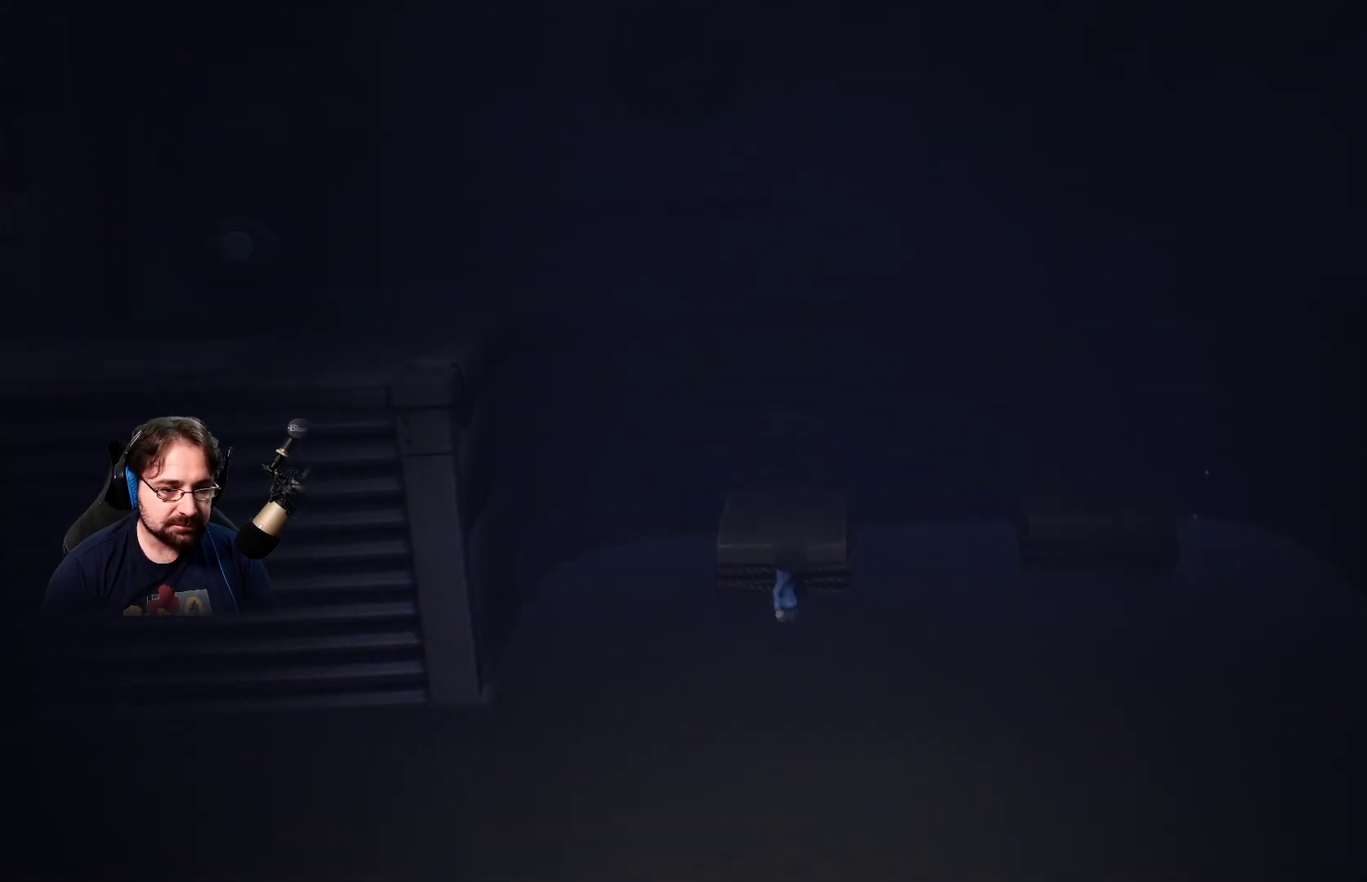
{"buttons": [], "left_stick": "down-right", "right_stick": "center", "events": []}
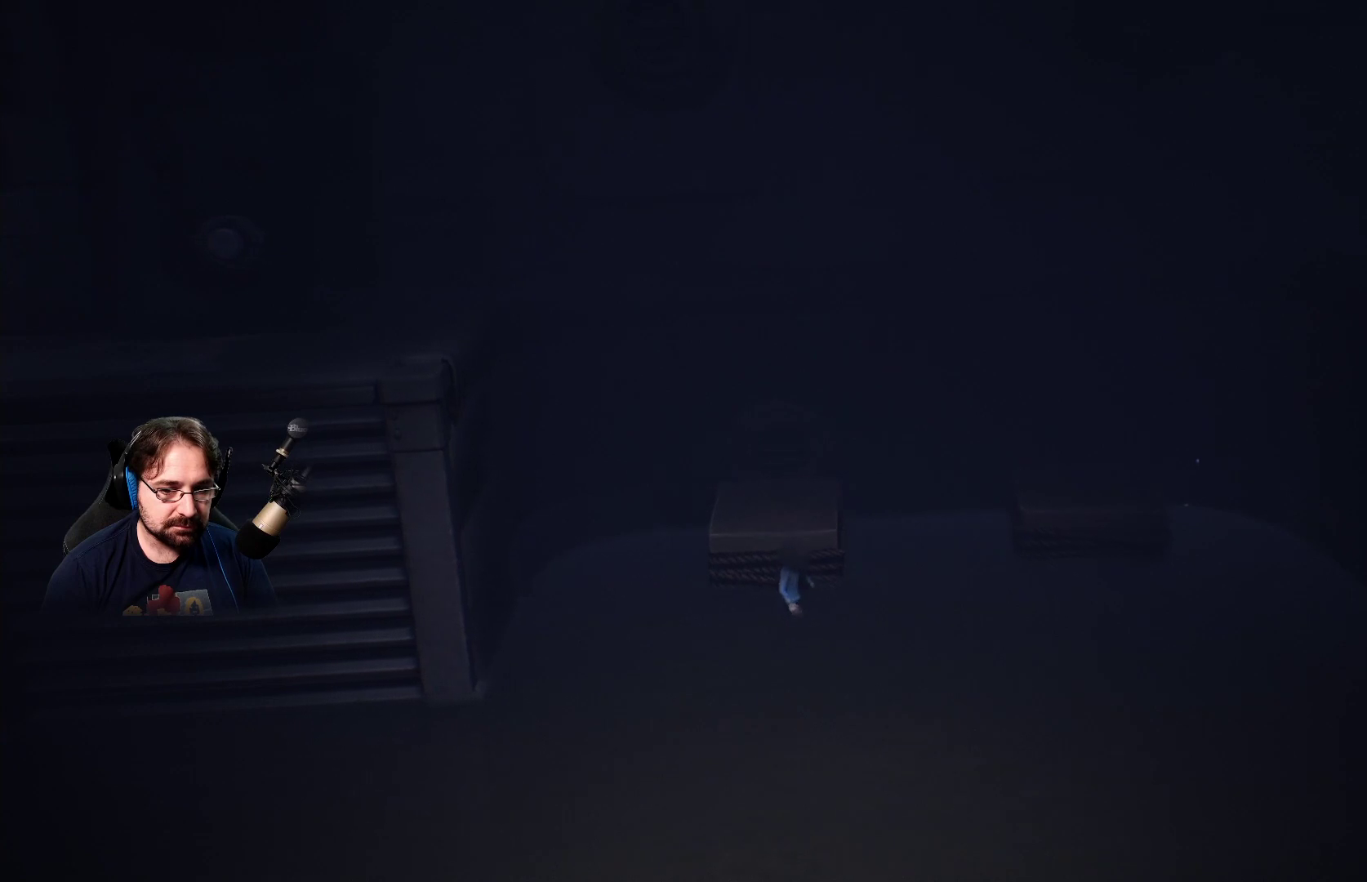
{"buttons": [], "left_stick": "right", "right_stick": "center", "events": [[200, "left_stick", "right"]]}
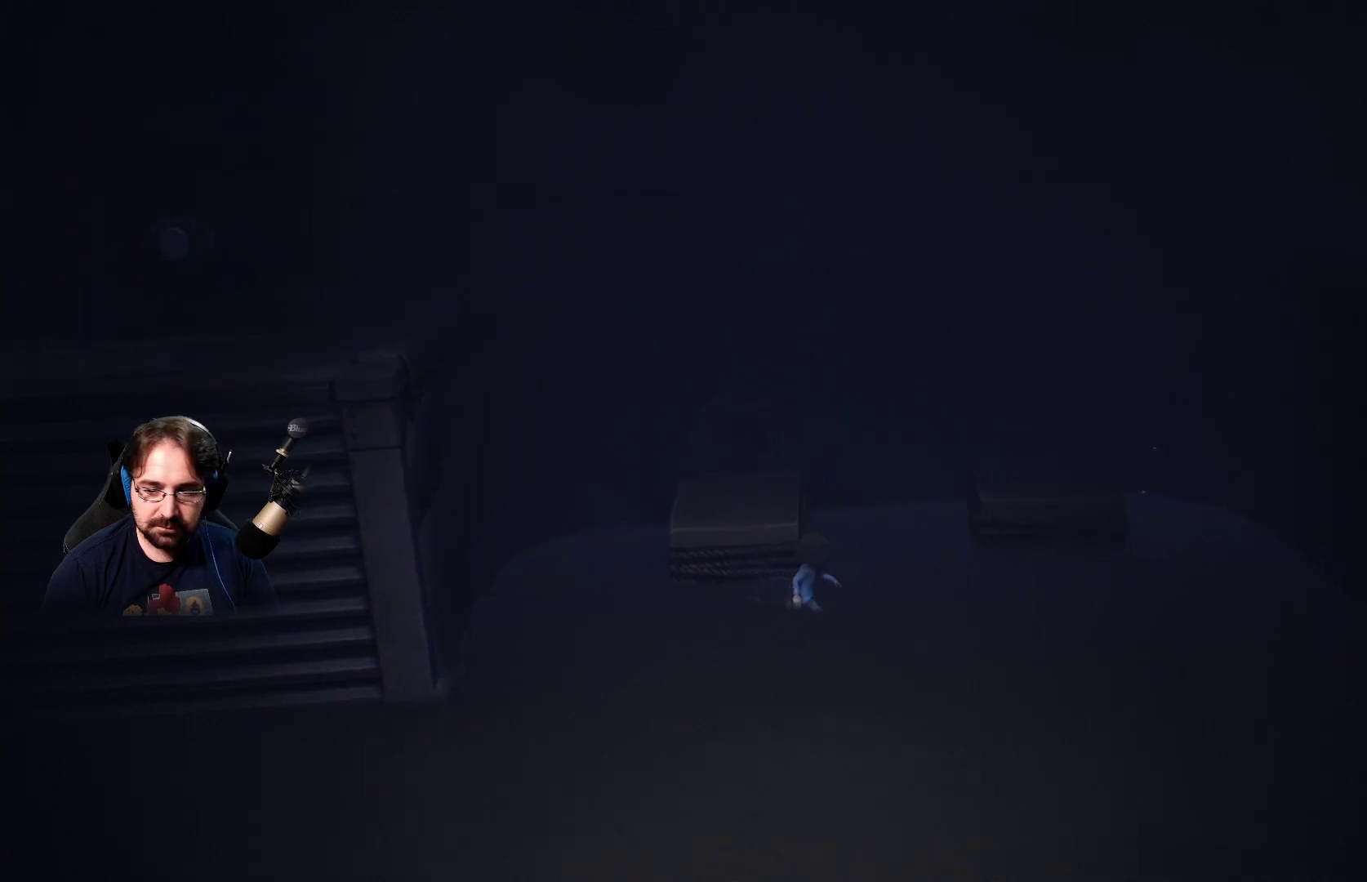
{"buttons": [], "left_stick": "right", "right_stick": "center", "events": []}
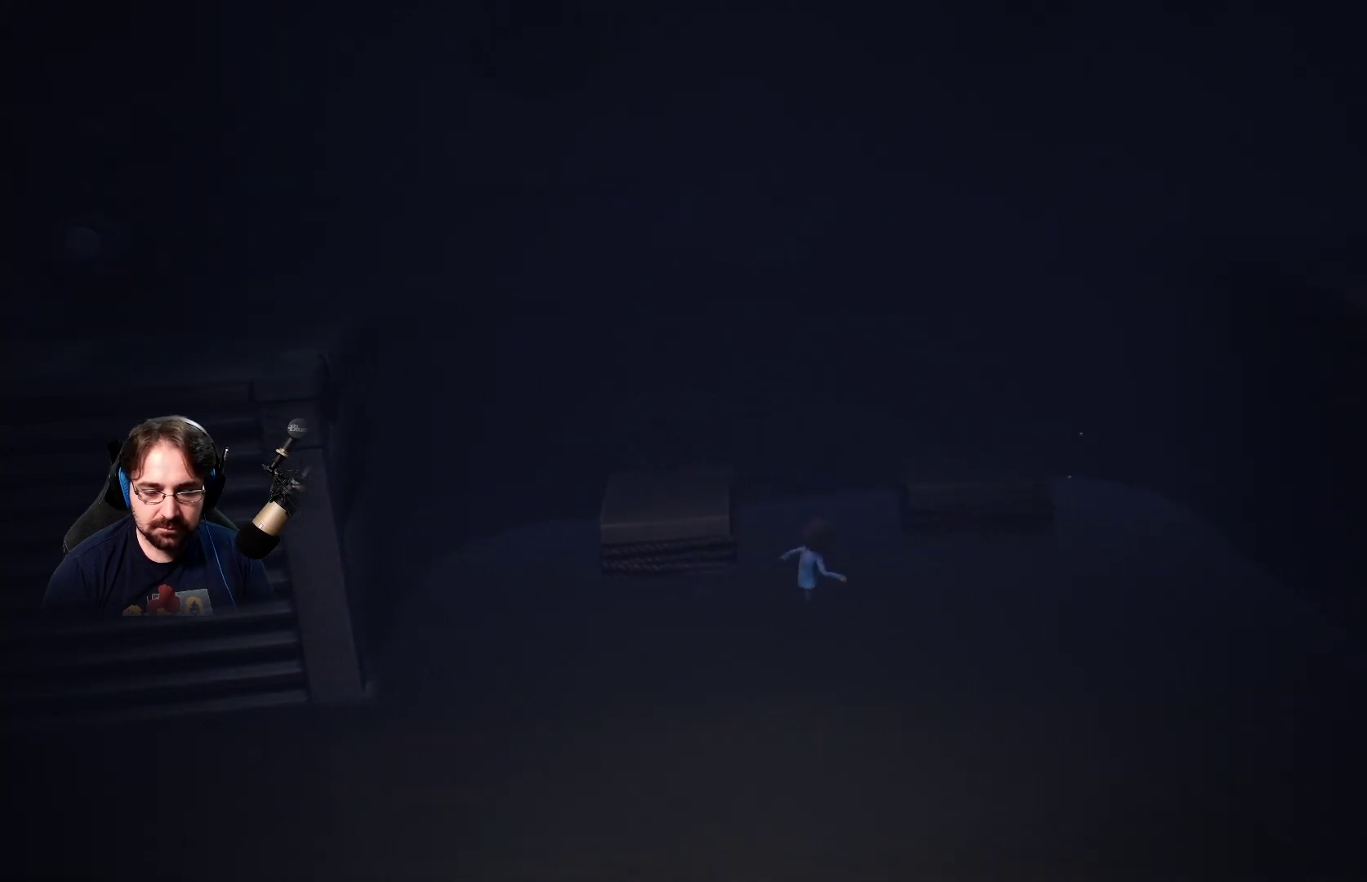
{"buttons": [], "left_stick": "right", "right_stick": "center", "events": [[67, "left_stick", "up-right"], [467, "left_stick", "right"]]}
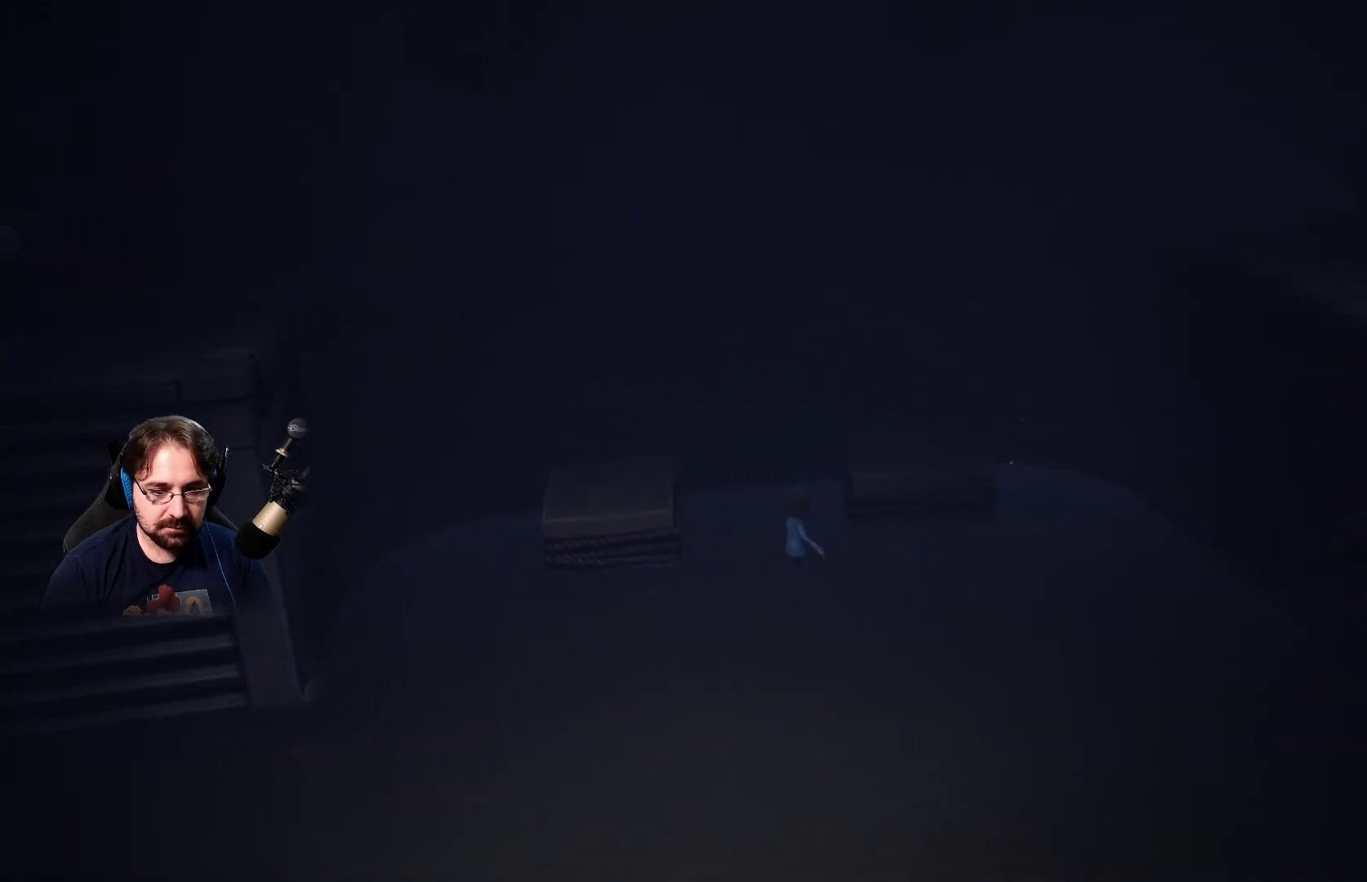
{"buttons": [], "left_stick": "right", "right_stick": "center", "events": []}
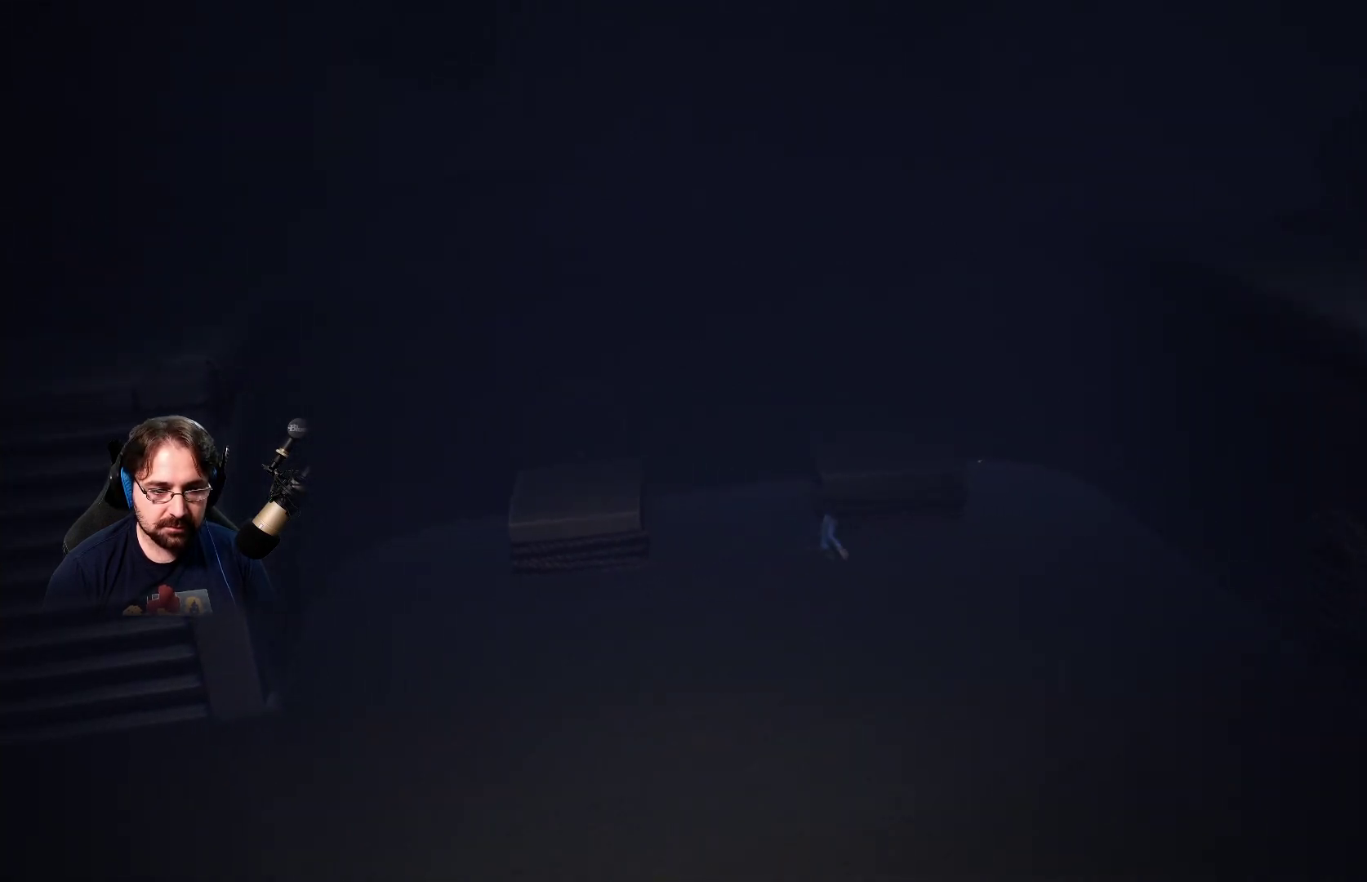
{"buttons": [], "left_stick": "right", "right_stick": "center", "events": []}
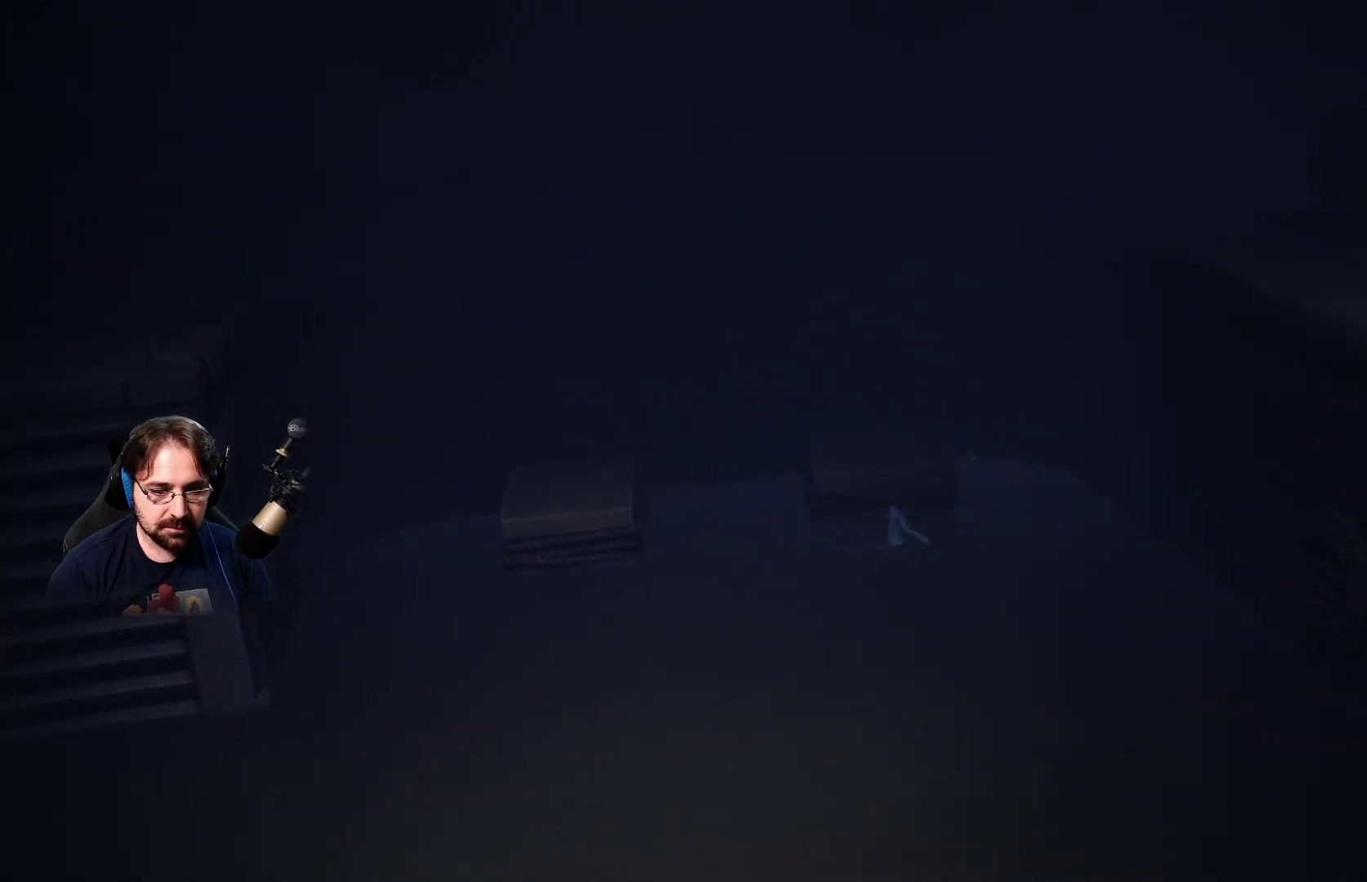
{"buttons": [], "left_stick": "up-right", "right_stick": "center", "events": [[233, "left_stick", "up-right"]]}
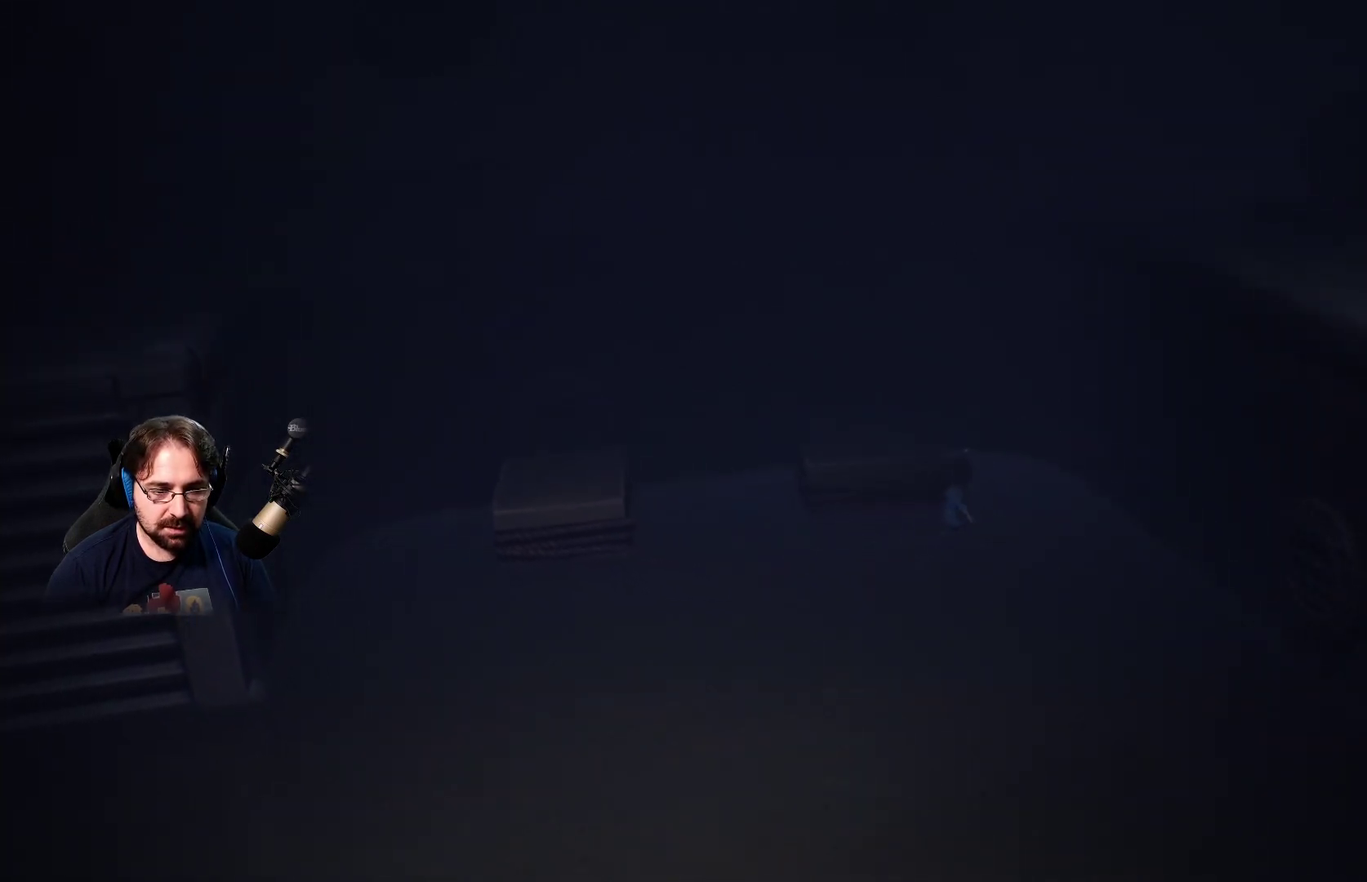
{"buttons": [], "left_stick": "up", "right_stick": "center", "events": [[400, "left_stick", "up"]]}
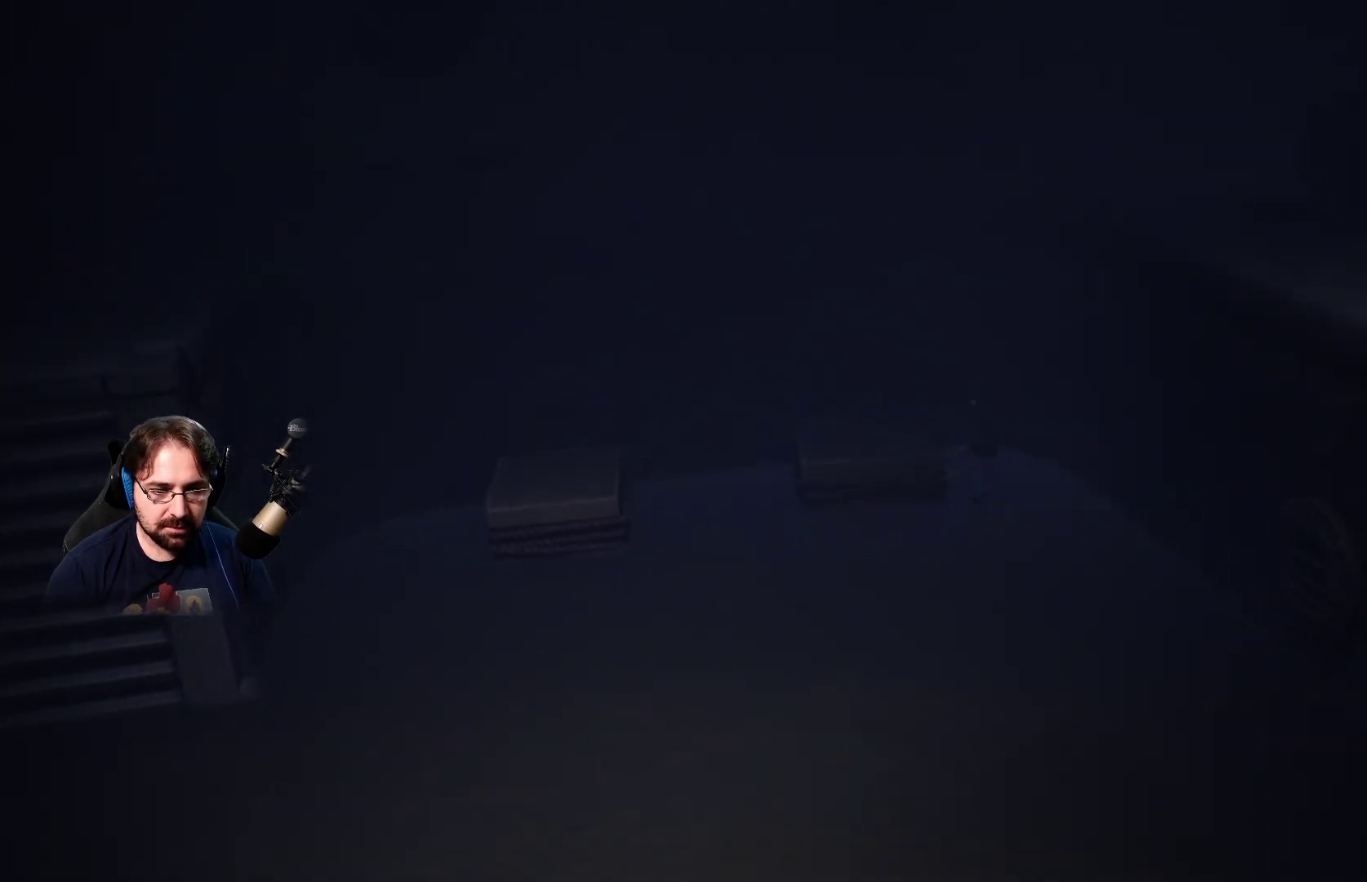
{"buttons": ["R2"], "left_stick": "up-left", "right_stick": "center", "events": [[33, "left_stick", "up-left"], [267, "R2", "down"]]}
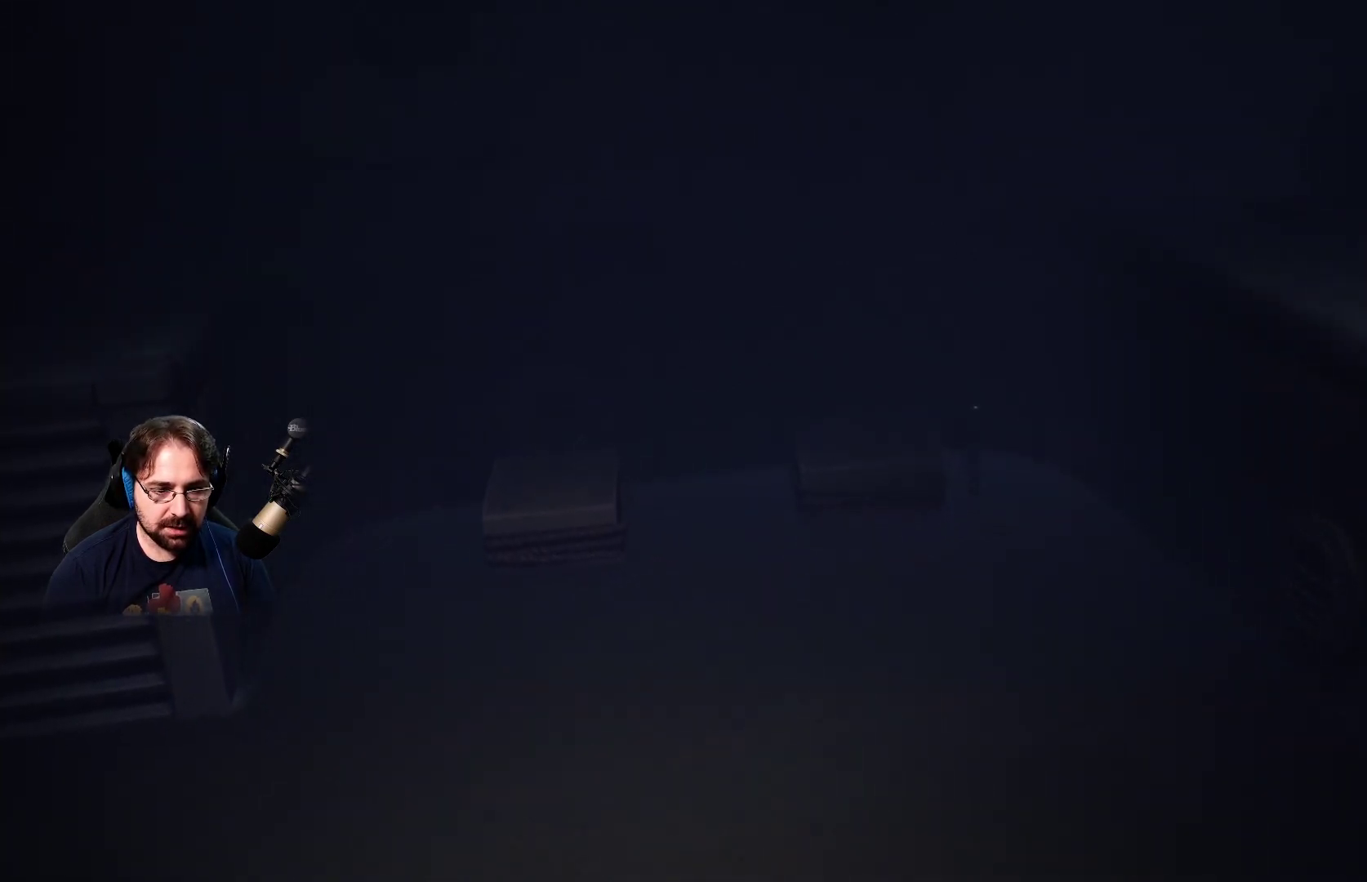
{"buttons": ["R2"], "left_stick": "left", "right_stick": "center", "events": [[33, "left_stick", "left"]]}
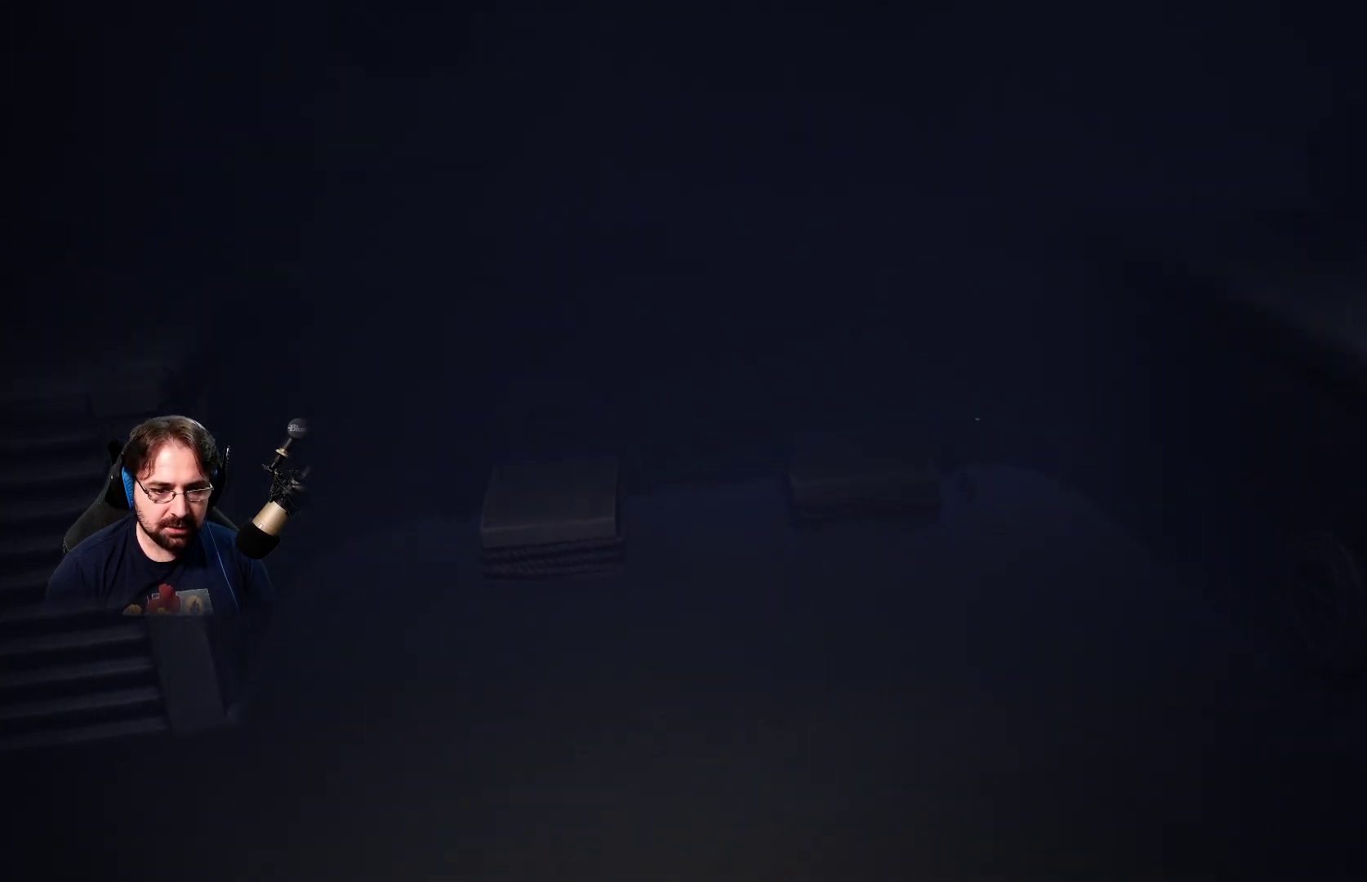
{"buttons": [], "left_stick": "center", "right_stick": "center", "events": [[267, "R2", "up"], [267, "left_stick", "up"], [467, "left_stick", "center"]]}
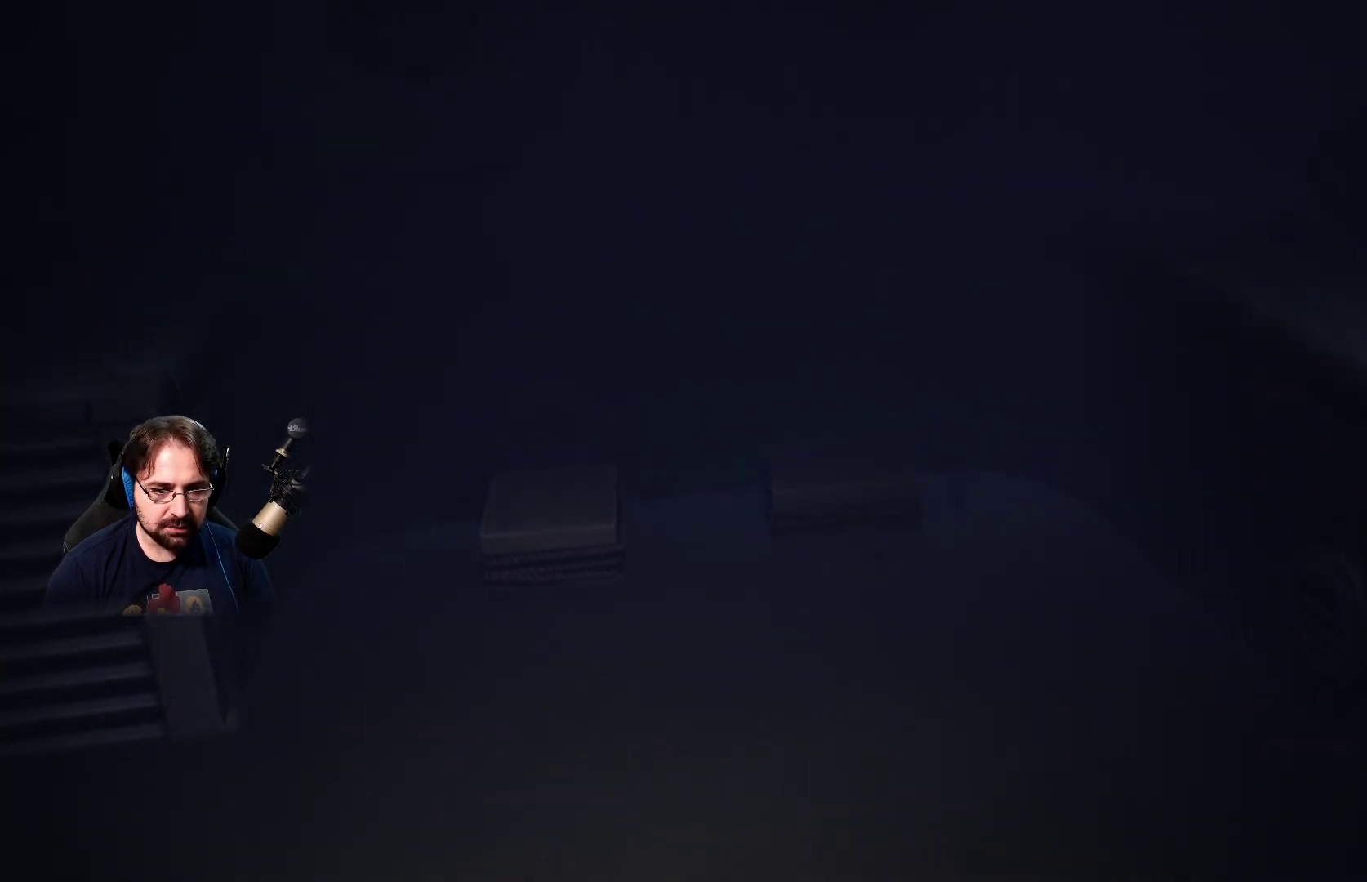
{"buttons": [], "left_stick": "down-right", "right_stick": "center", "events": [[200, "left_stick", "down-right"]]}
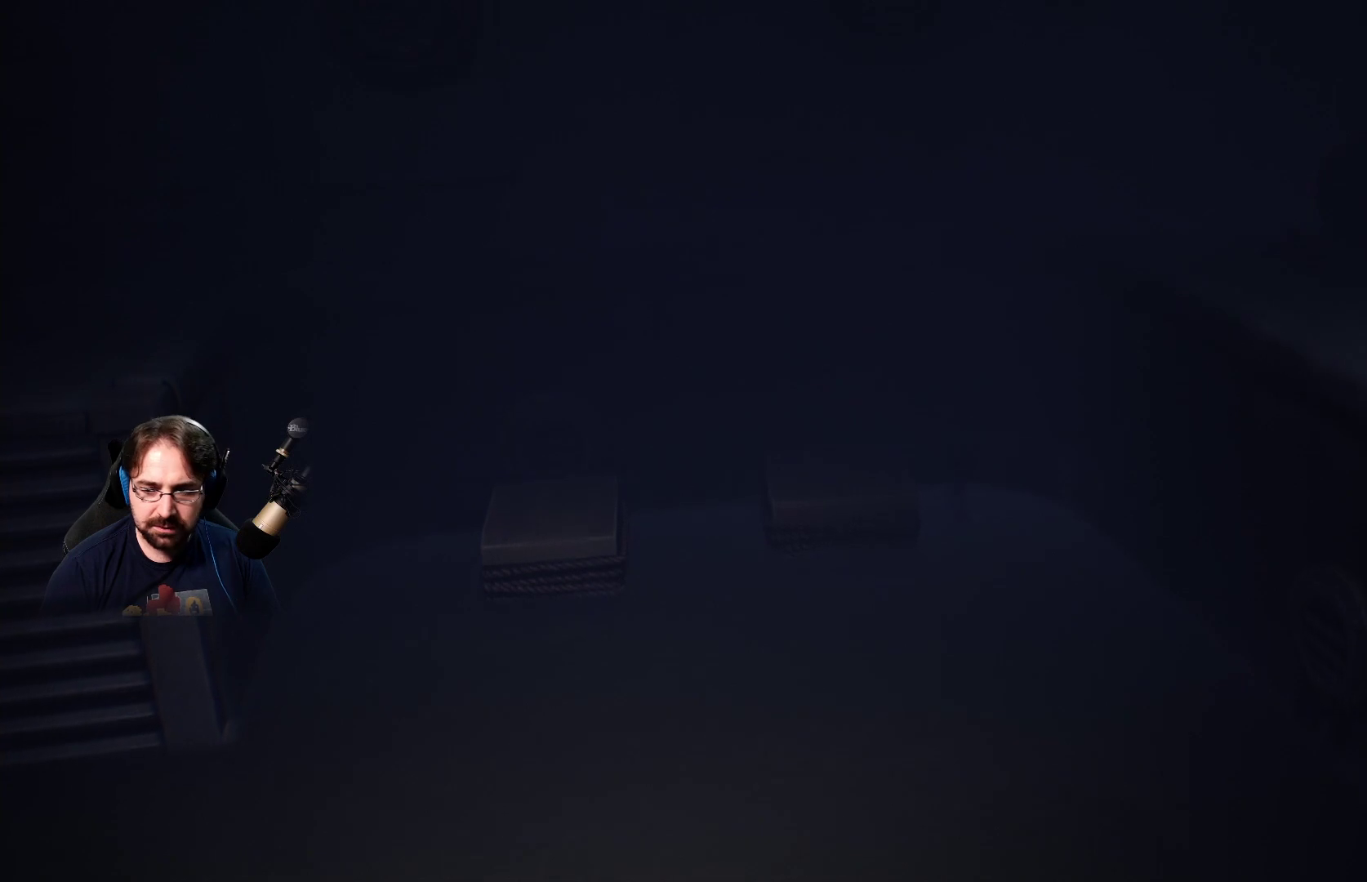
{"buttons": [], "left_stick": "down", "right_stick": "center", "events": [[233, "left_stick", "down"]]}
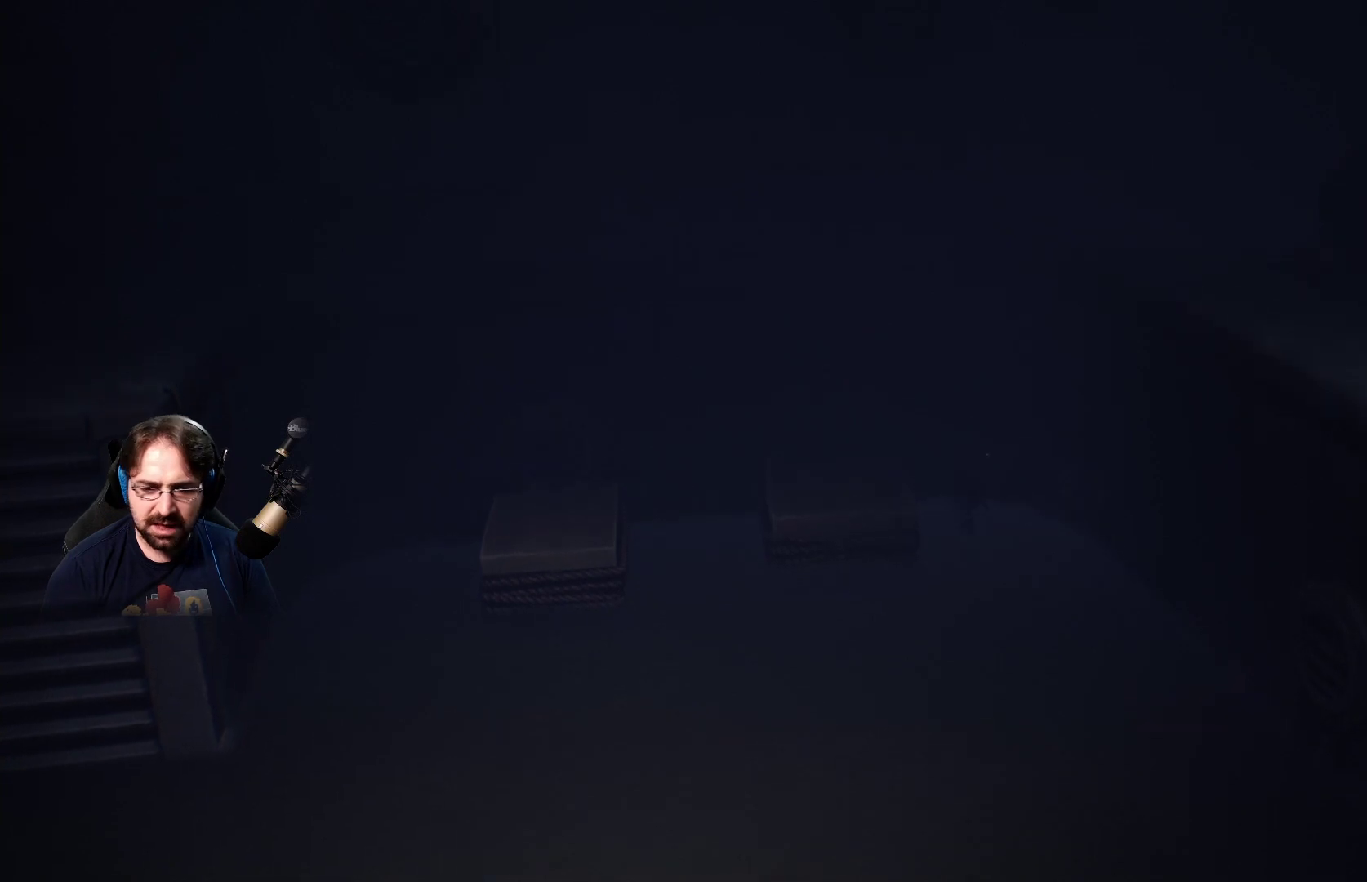
{"buttons": [], "left_stick": "down", "right_stick": "center", "events": []}
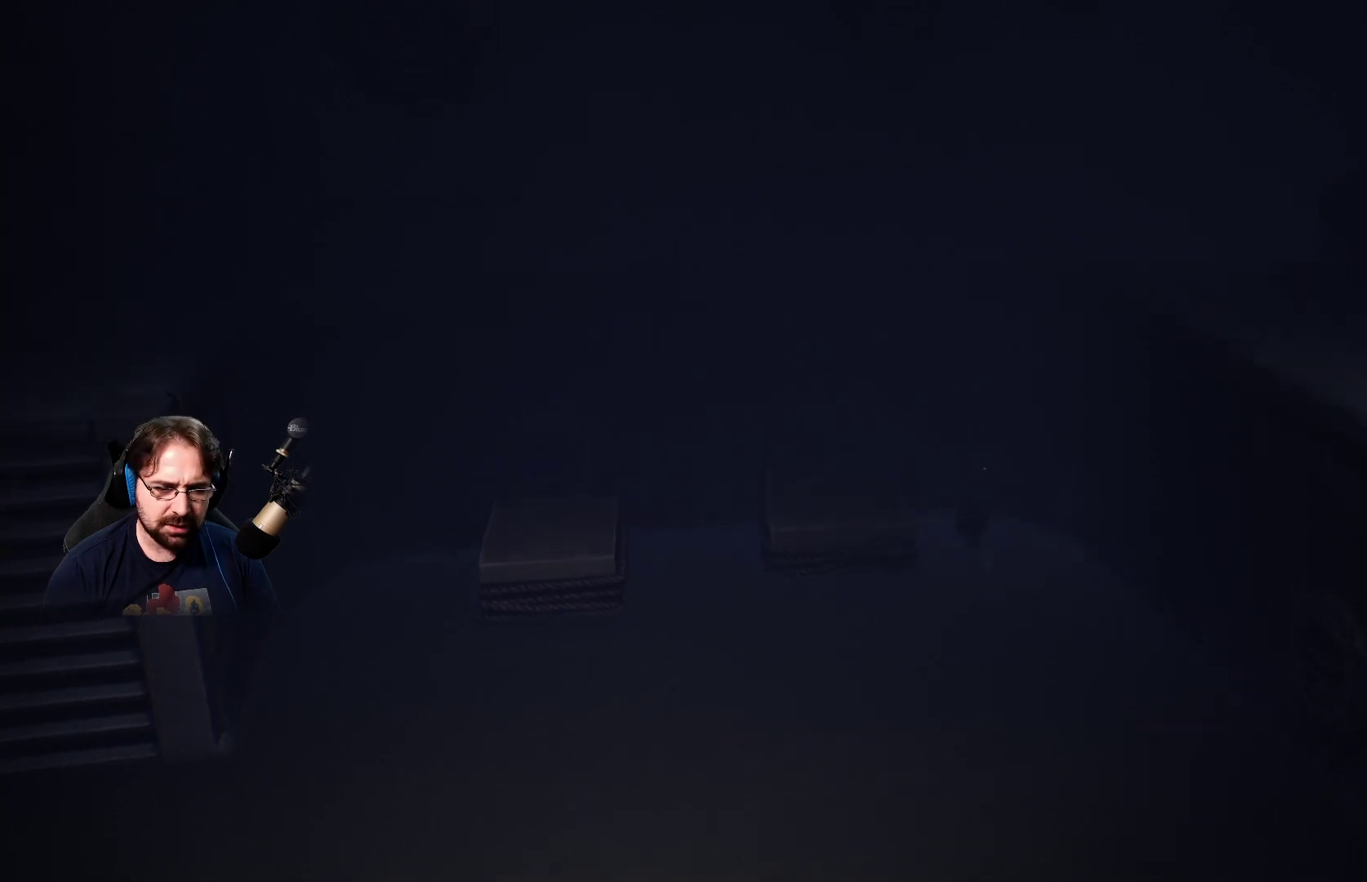
{"buttons": [], "left_stick": "down", "right_stick": "center", "events": []}
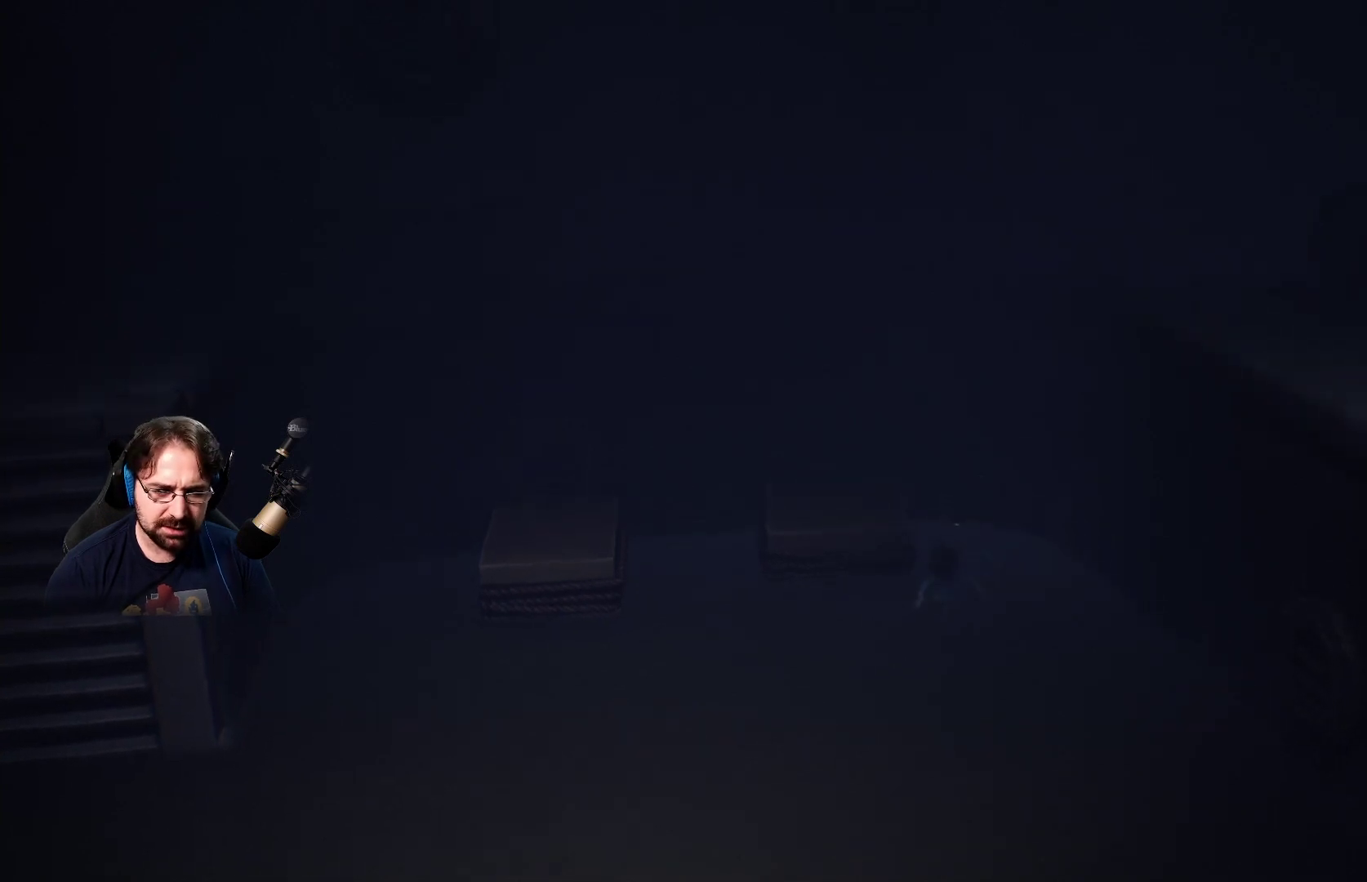
{"buttons": [], "left_stick": "down-left", "right_stick": "center", "events": [[300, "left_stick", "down-left"]]}
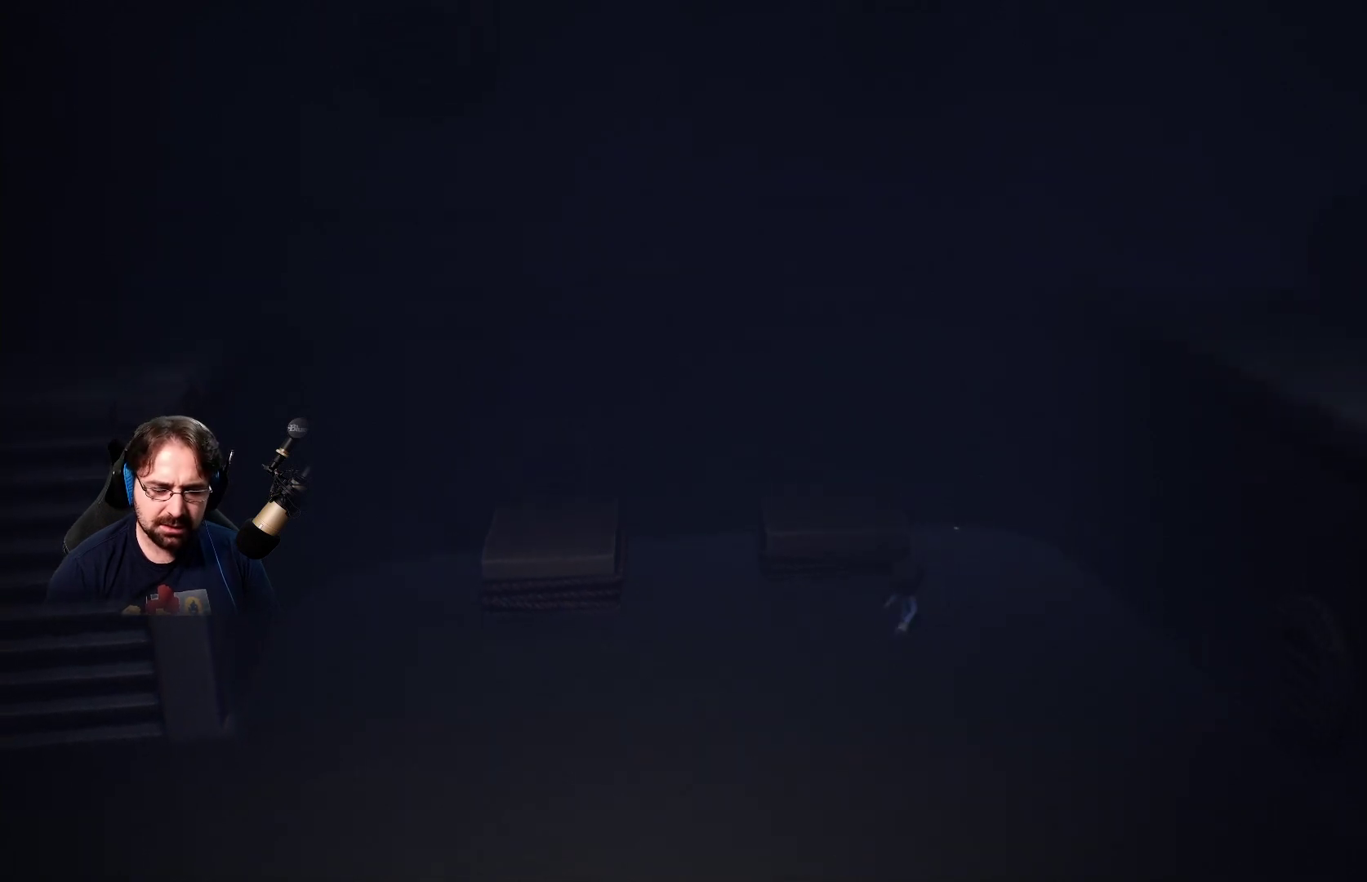
{"buttons": [], "left_stick": "down-left", "right_stick": "center", "events": []}
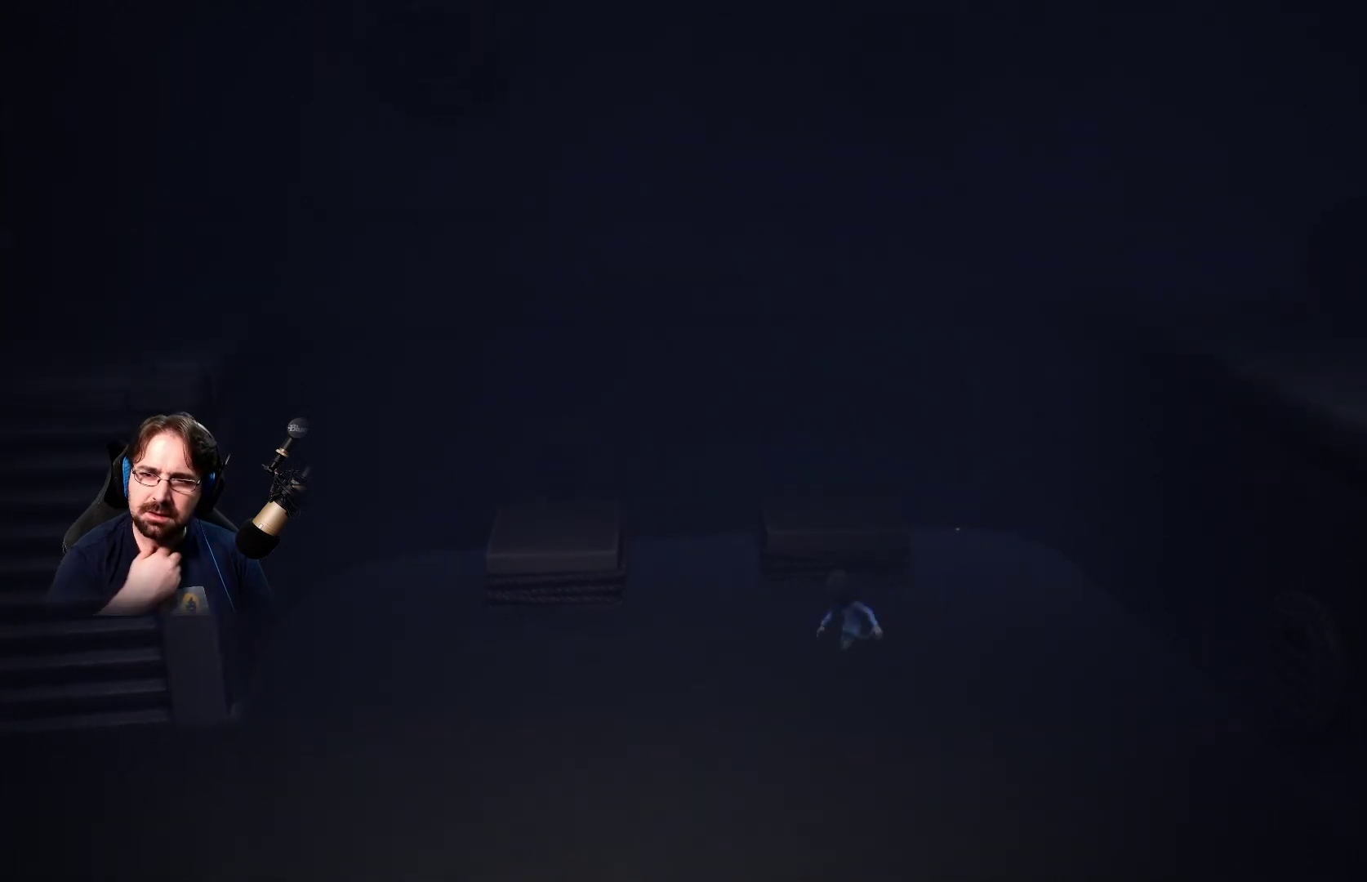
{"buttons": [], "left_stick": "down-left", "right_stick": "center", "events": []}
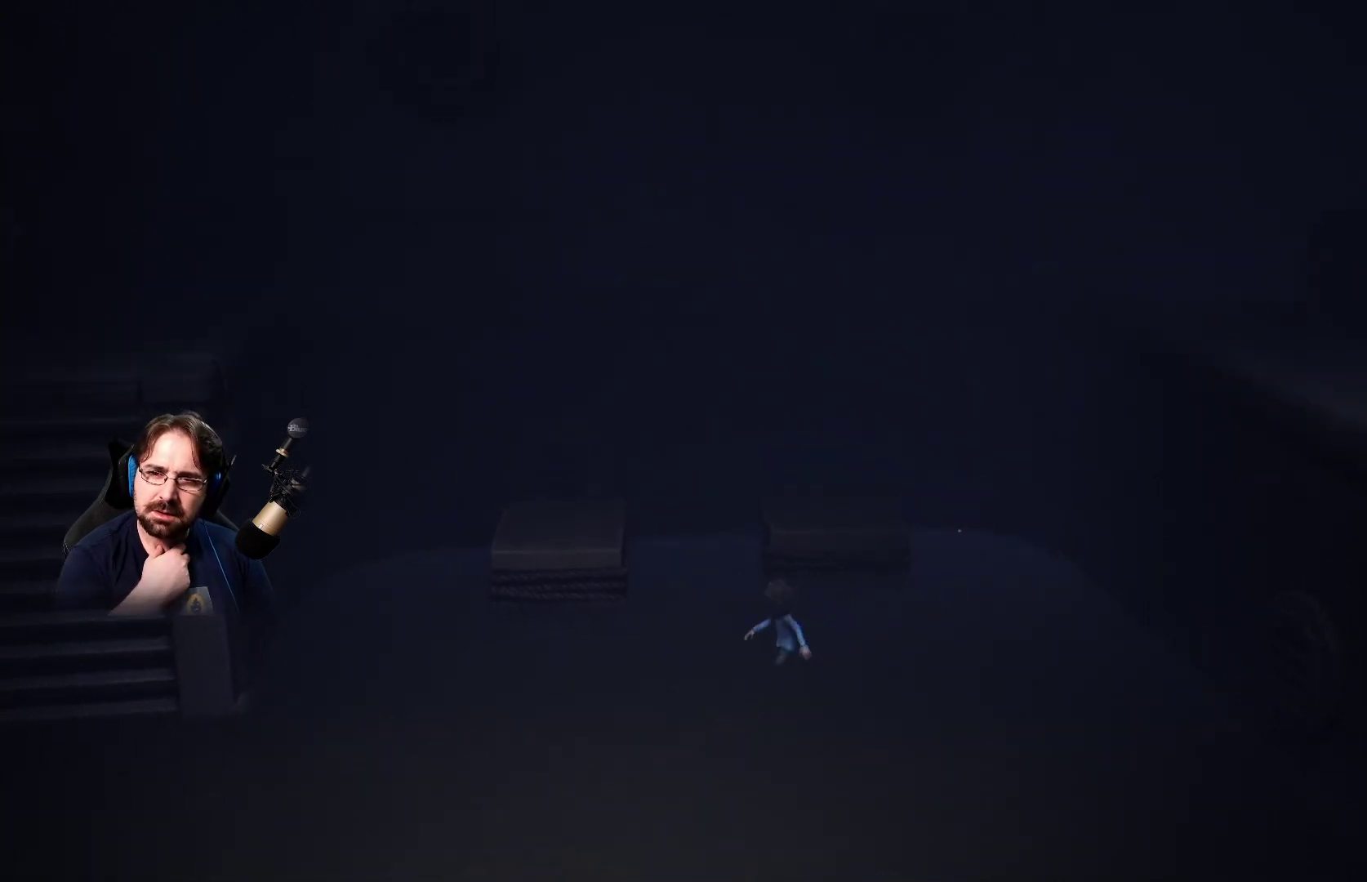
{"buttons": [], "left_stick": "down-left", "right_stick": "center", "events": []}
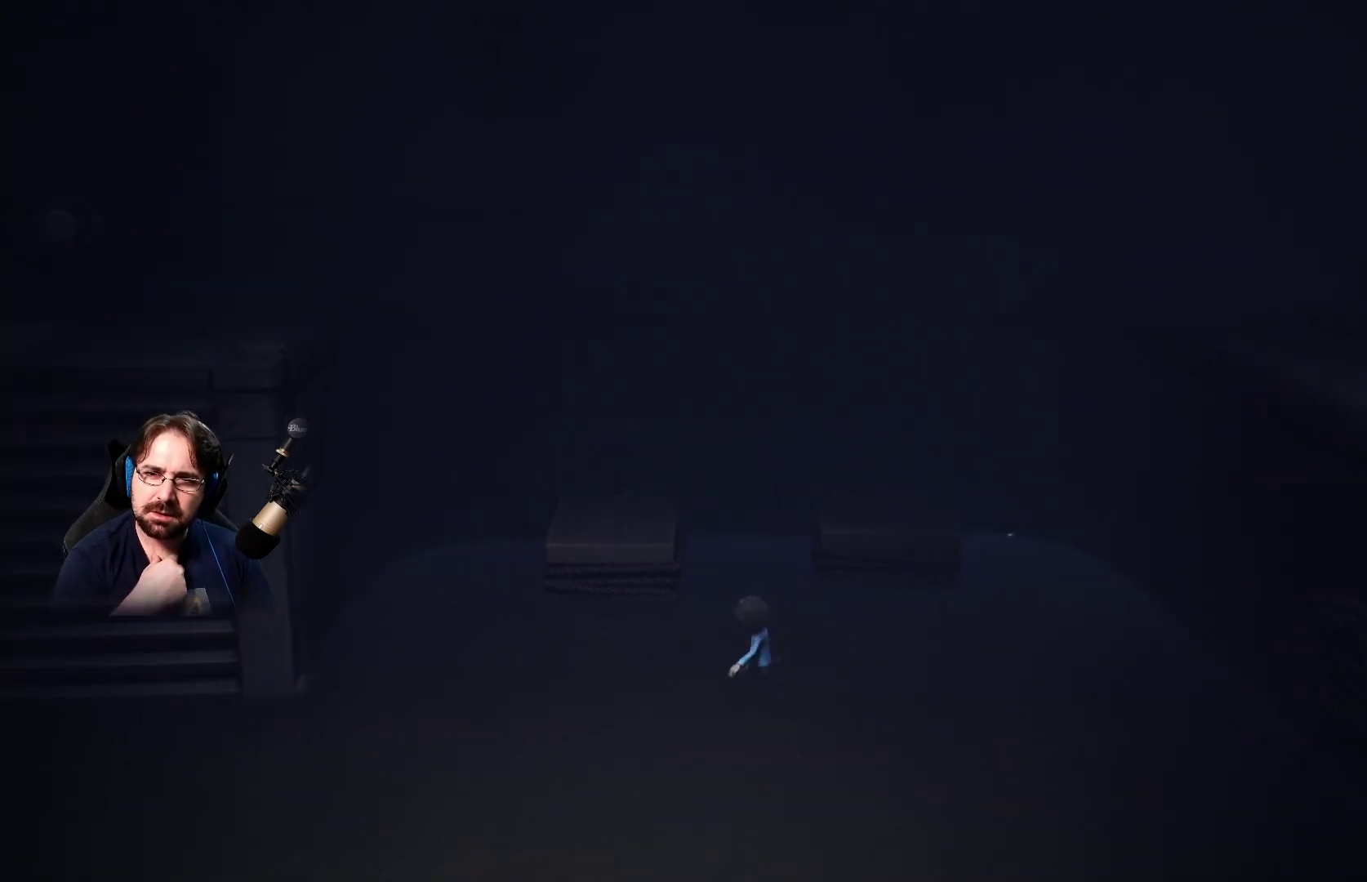
{"buttons": [], "left_stick": "down-left", "right_stick": "center", "events": []}
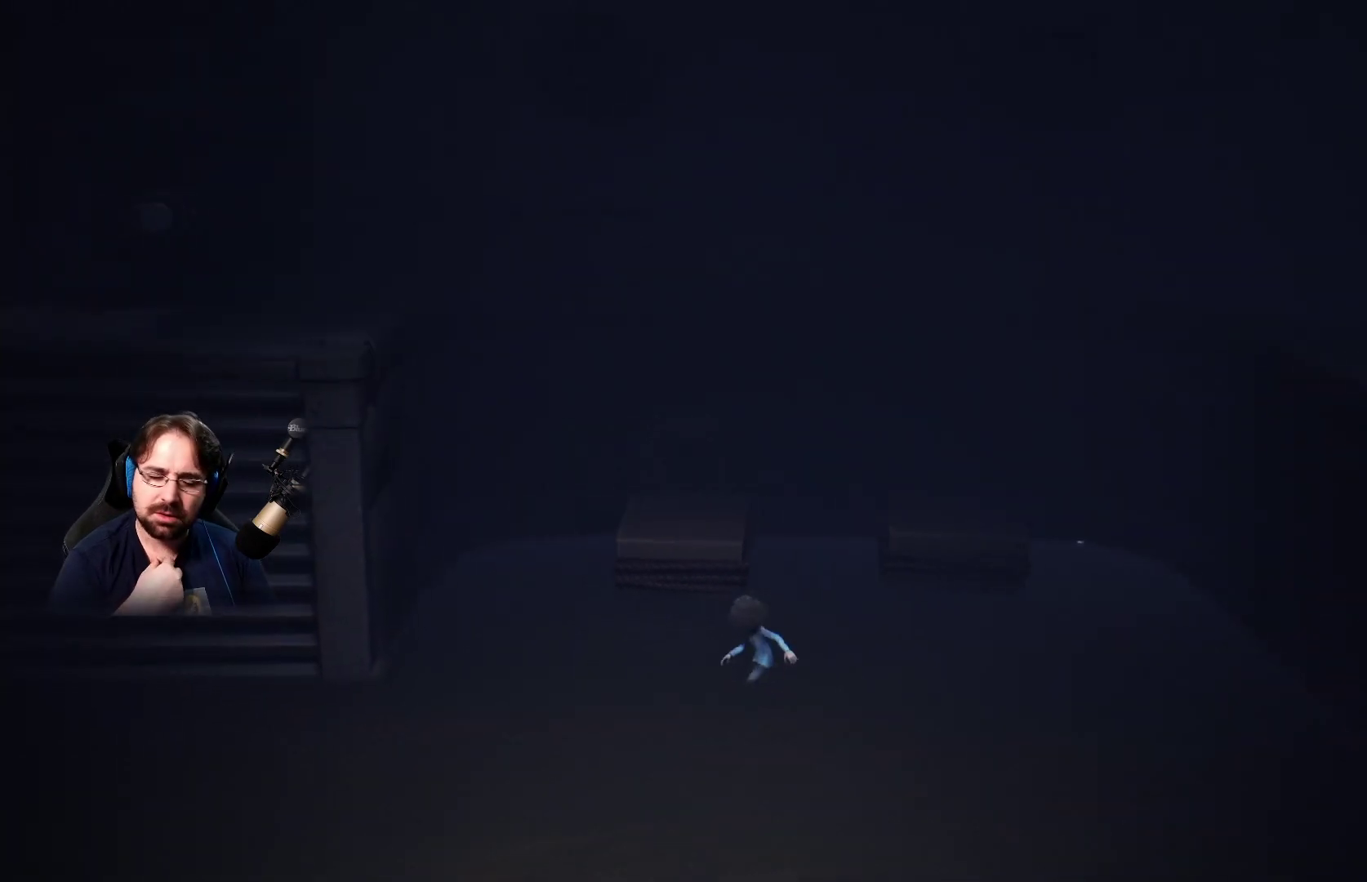
{"buttons": [], "left_stick": "down-left", "right_stick": "center", "events": []}
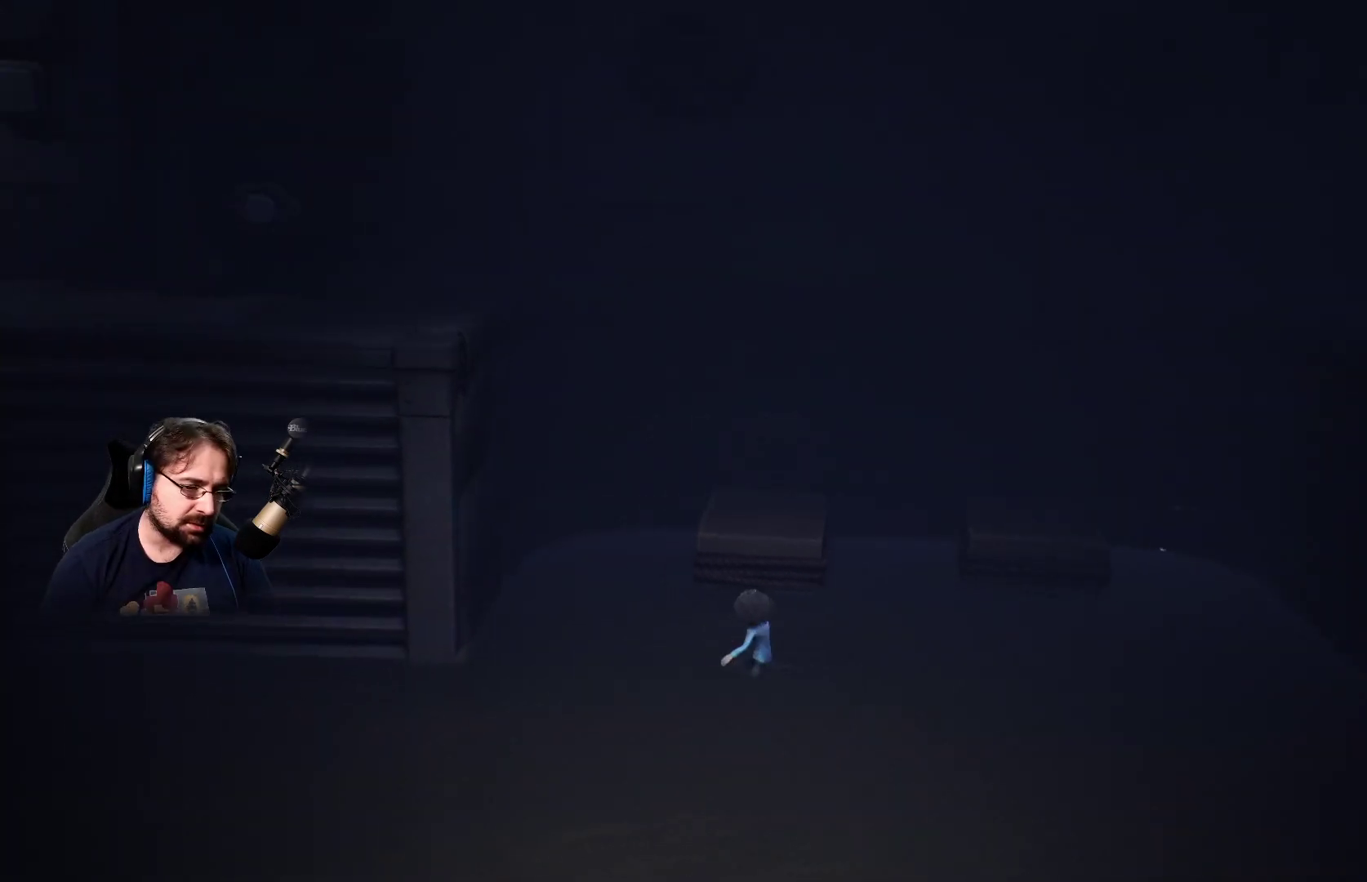
{"buttons": [], "left_stick": "down-left", "right_stick": "center", "events": []}
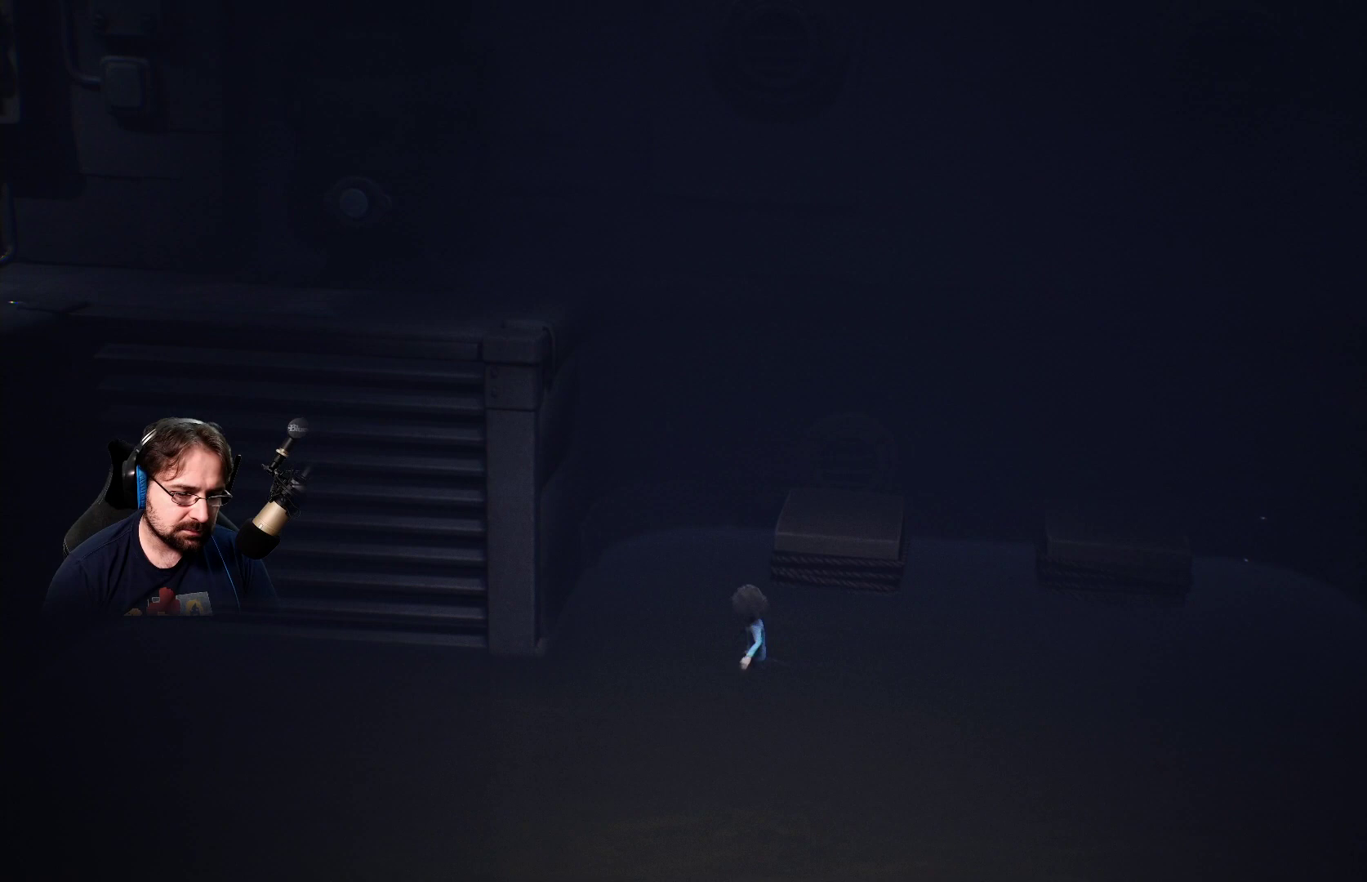
{"buttons": [], "left_stick": "down-left", "right_stick": "center", "events": []}
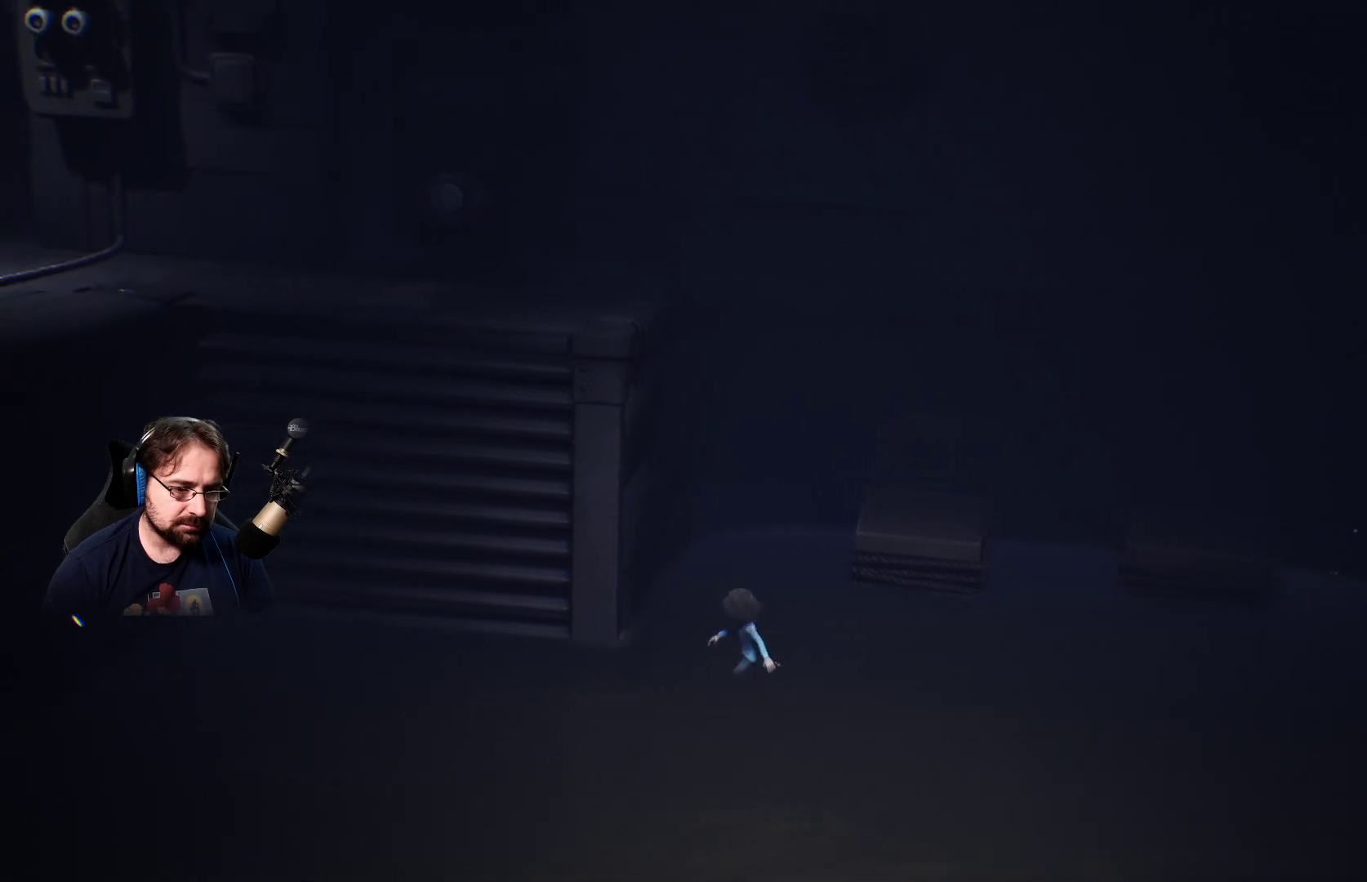
{"buttons": [], "left_stick": "down-left", "right_stick": "center", "events": []}